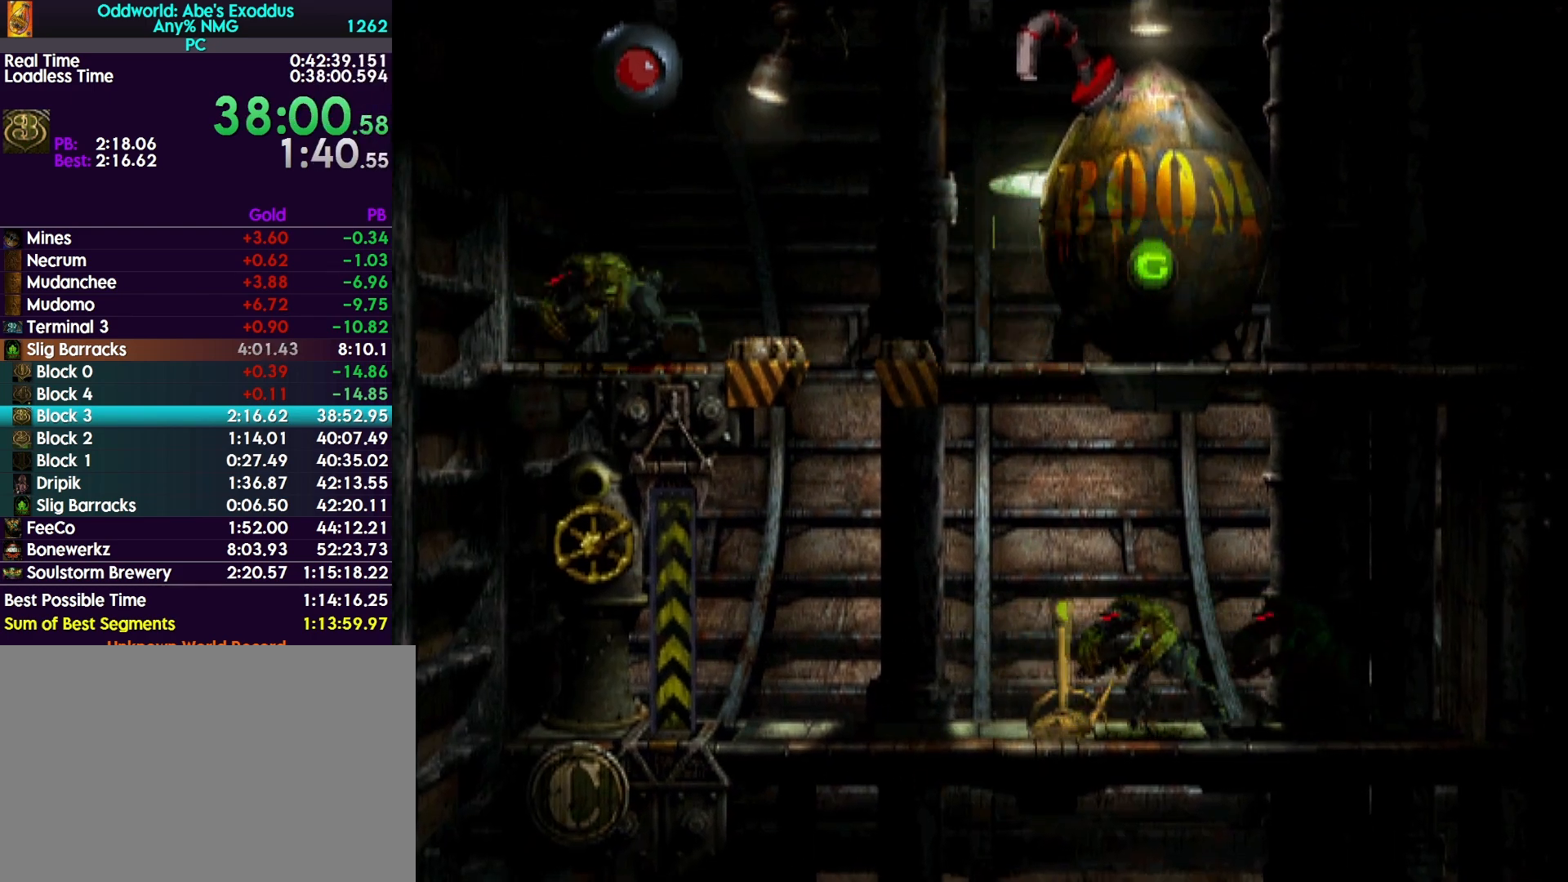
Gameplay with a controller (PlayStation layout); each line is a JSON object with the inputs held at the frame after it. "events" lists button and stick changes between this image and that frame as [ms after this image, input, new state], when the widget could be followed in between. Not read: left_stick right_stick.
{"buttons": [], "events": [[33, "DPAD_UP", "up"]]}
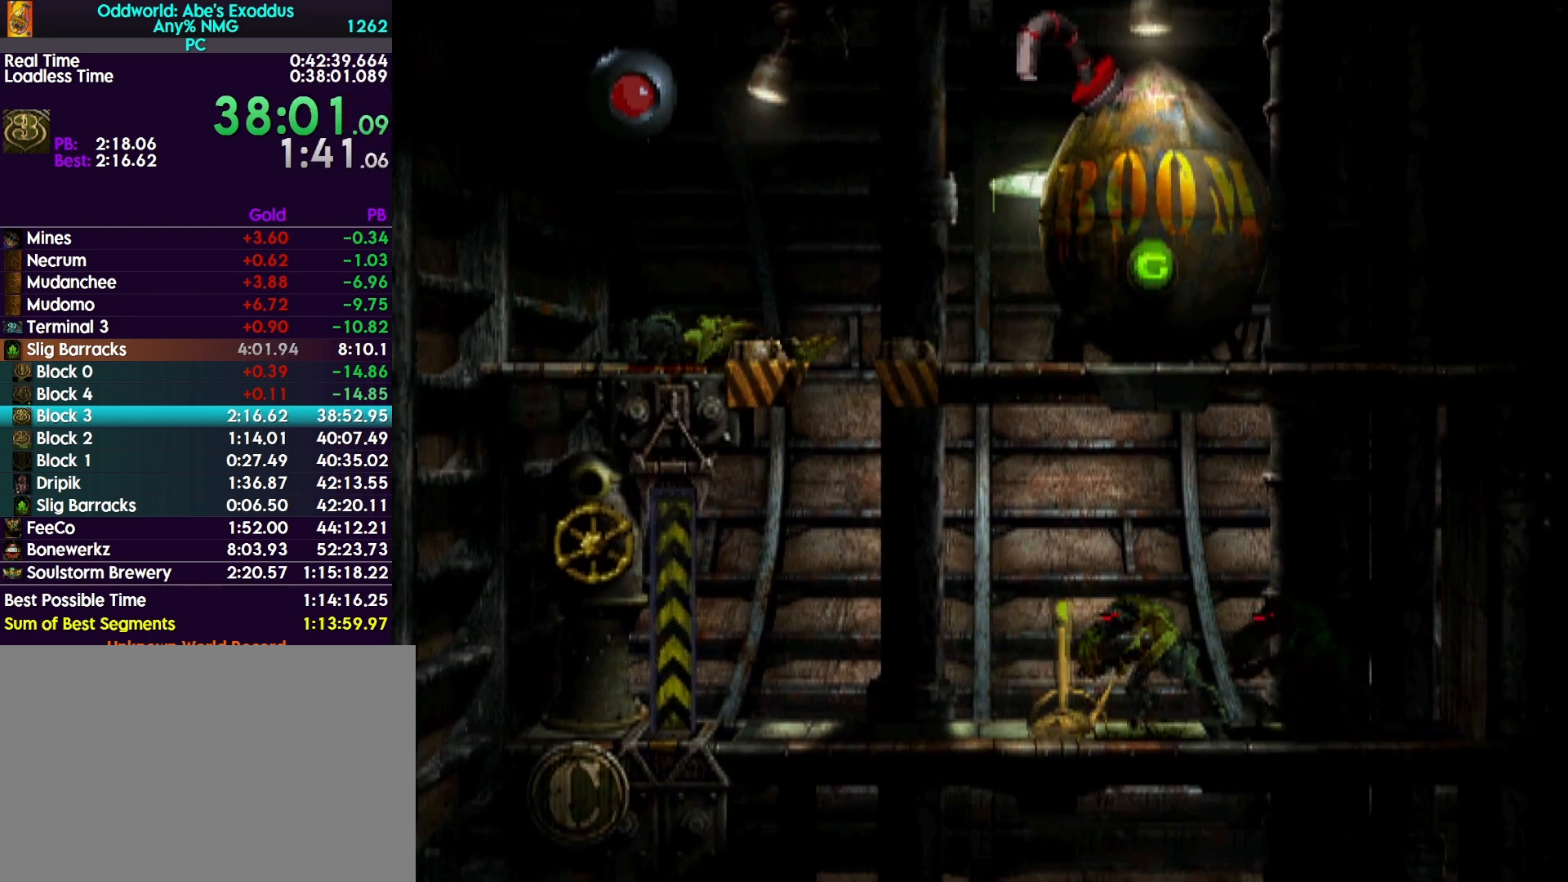
{"buttons": [], "events": []}
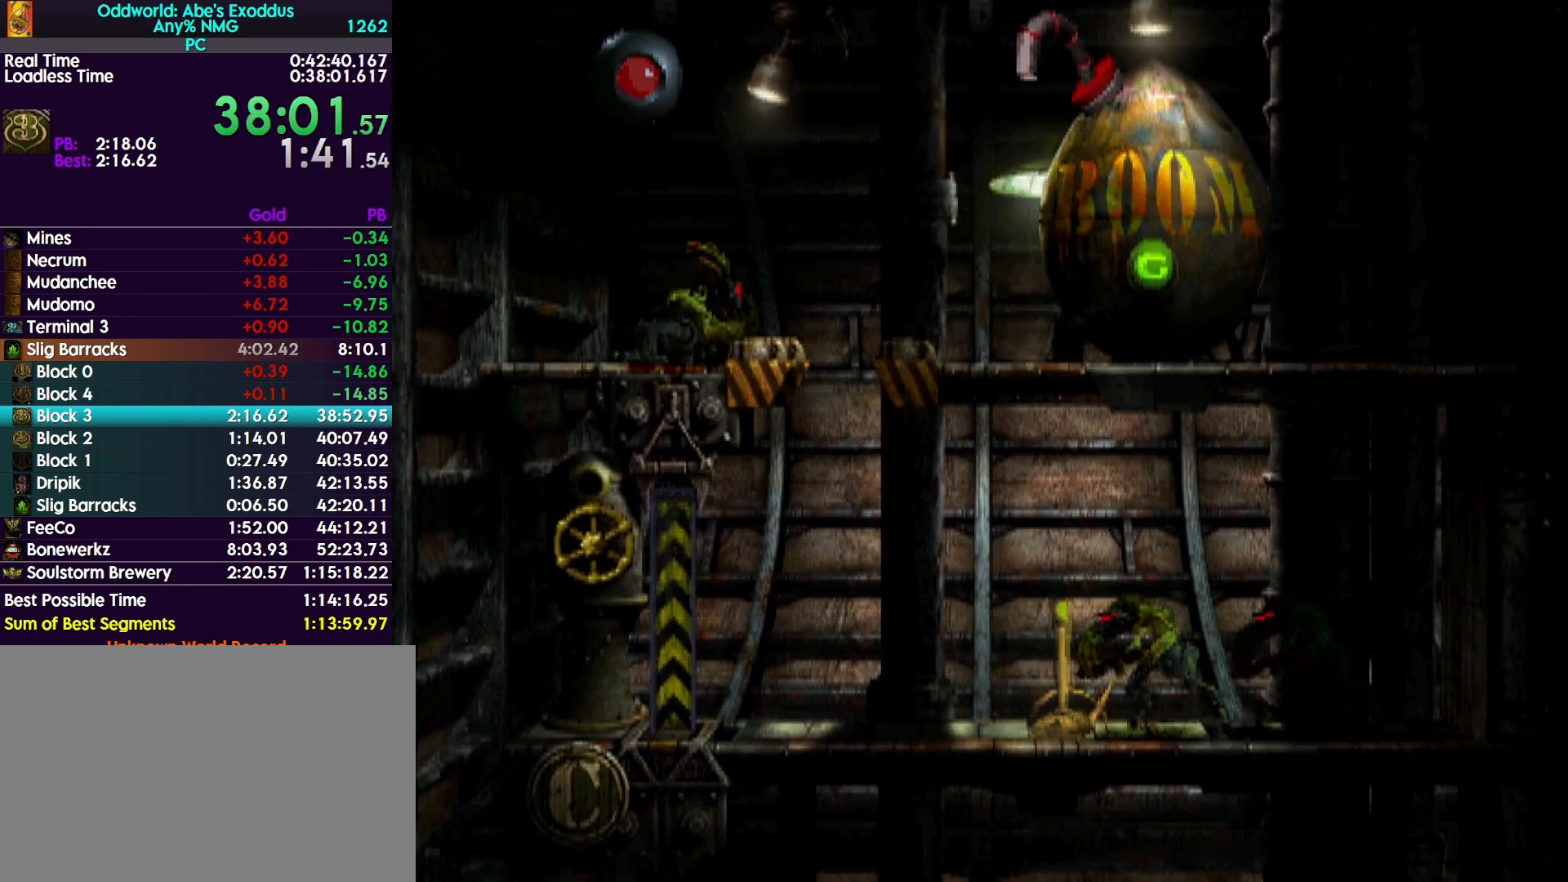
{"buttons": [], "events": []}
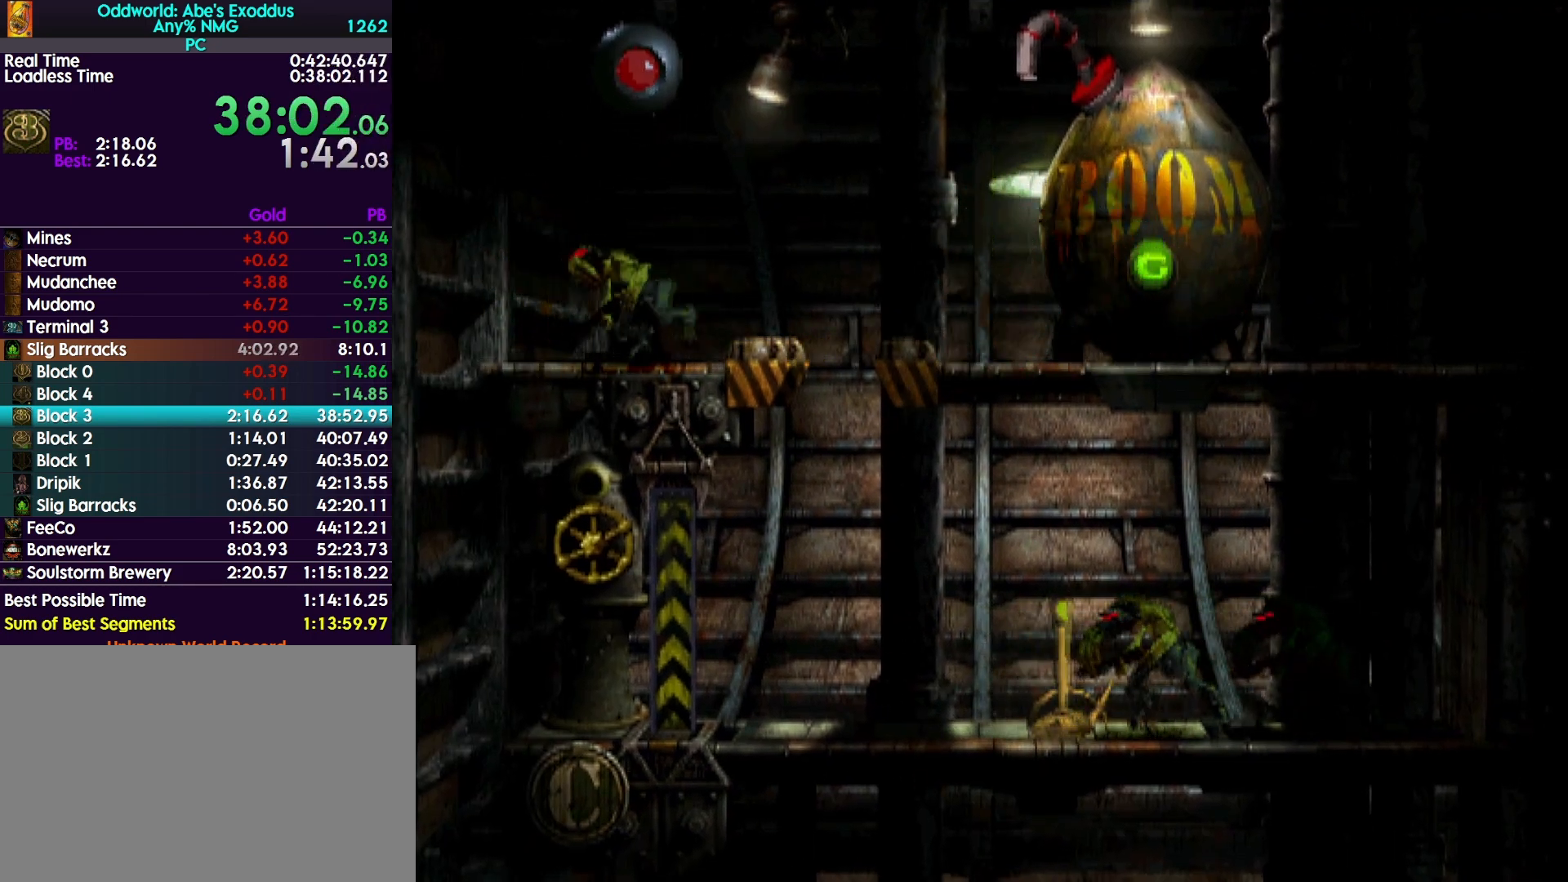
{"buttons": ["TRIANGLE"], "events": [[333, "TRIANGLE", "down"]]}
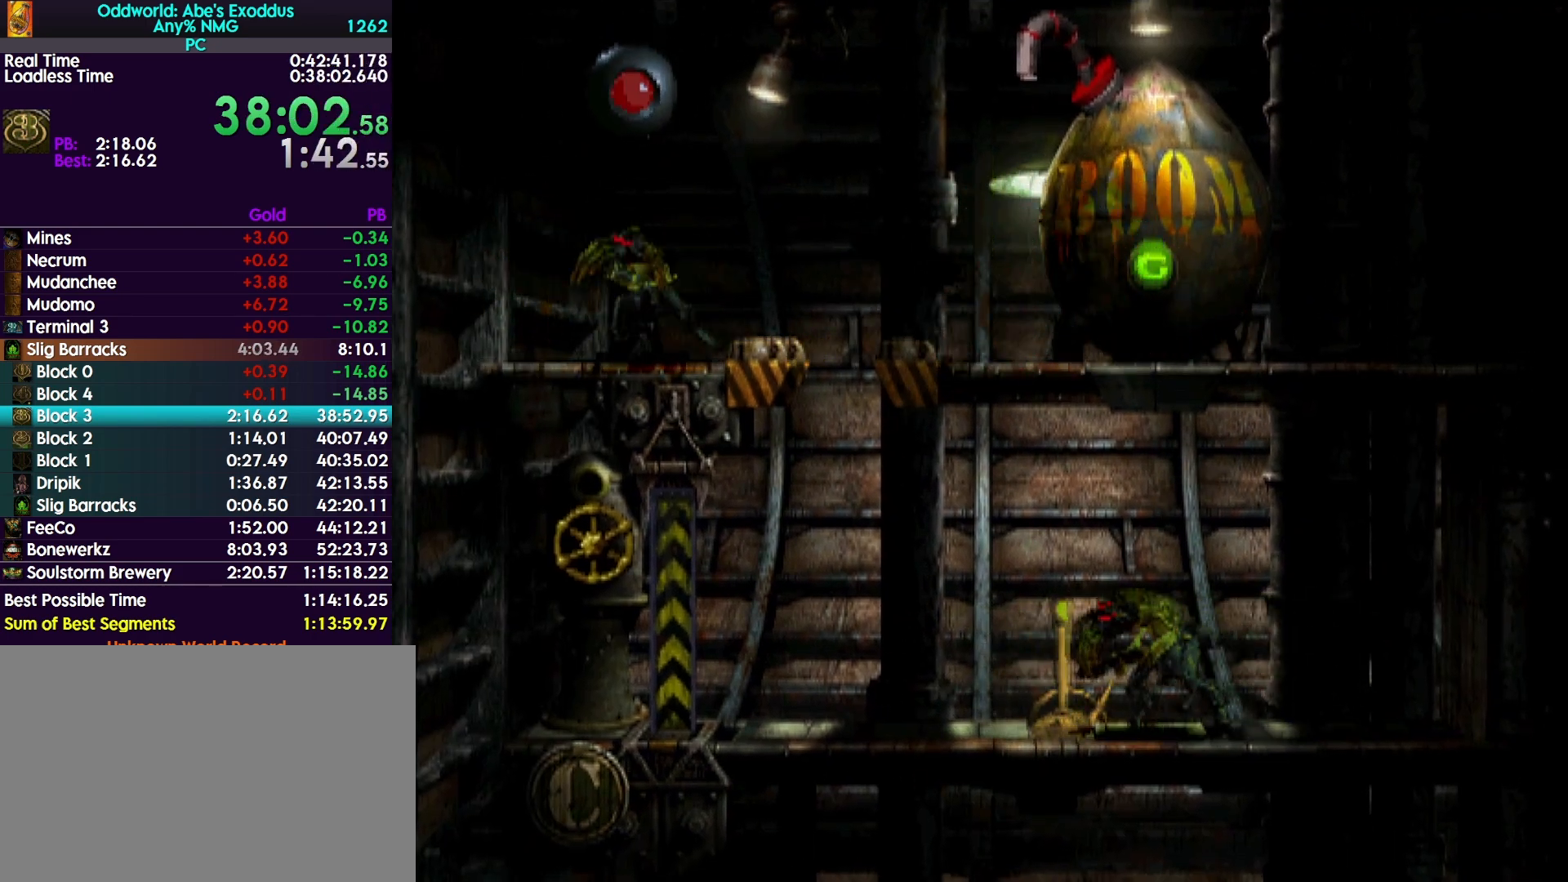
{"buttons": [], "events": [[200, "TRIANGLE", "up"]]}
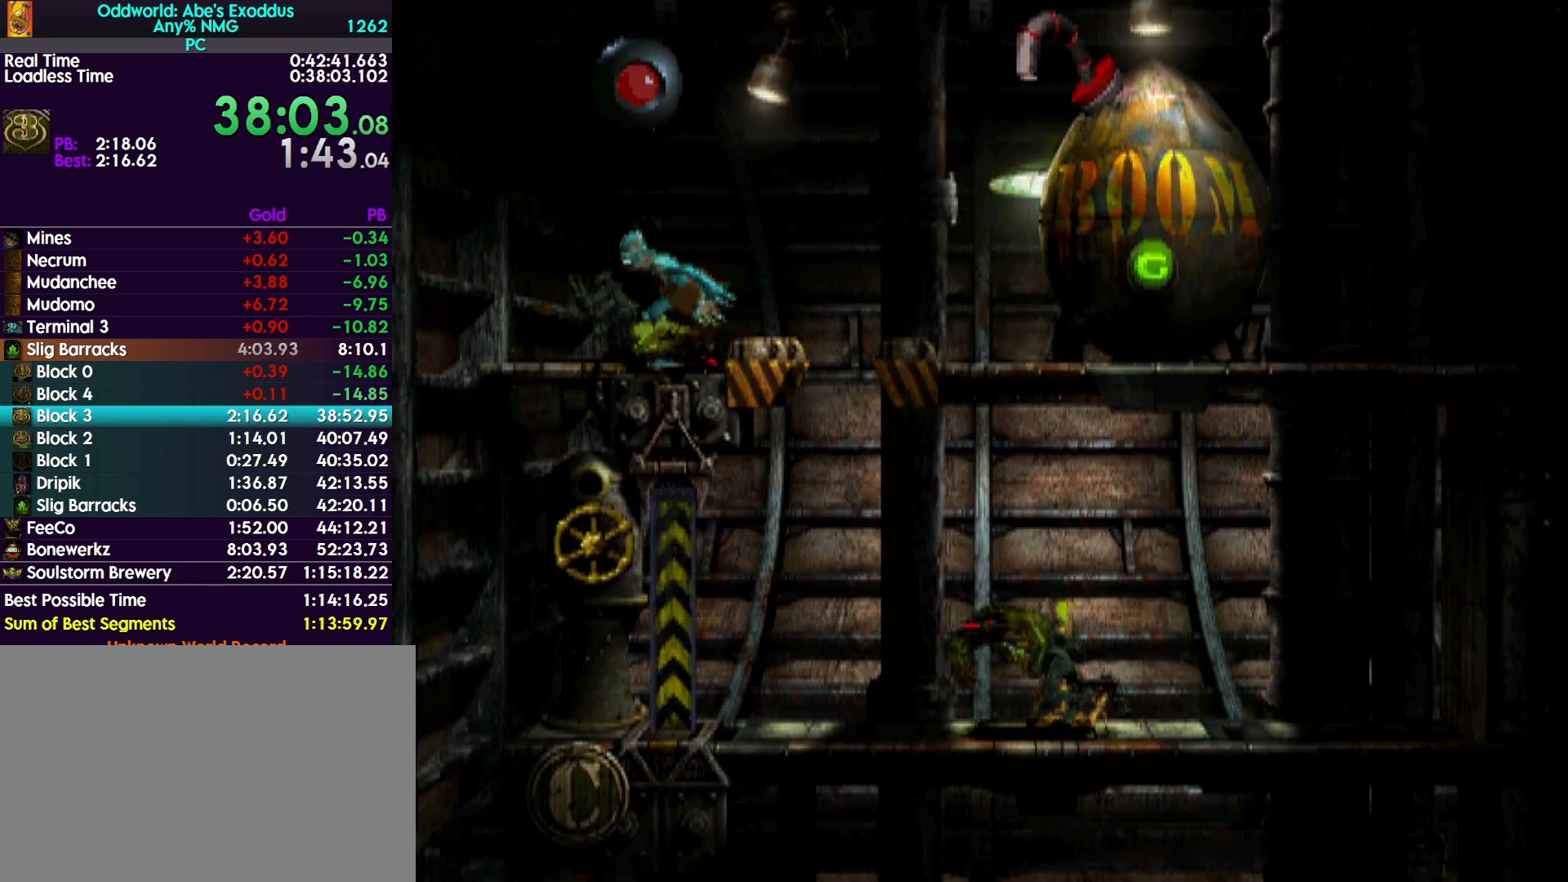
{"buttons": [], "events": []}
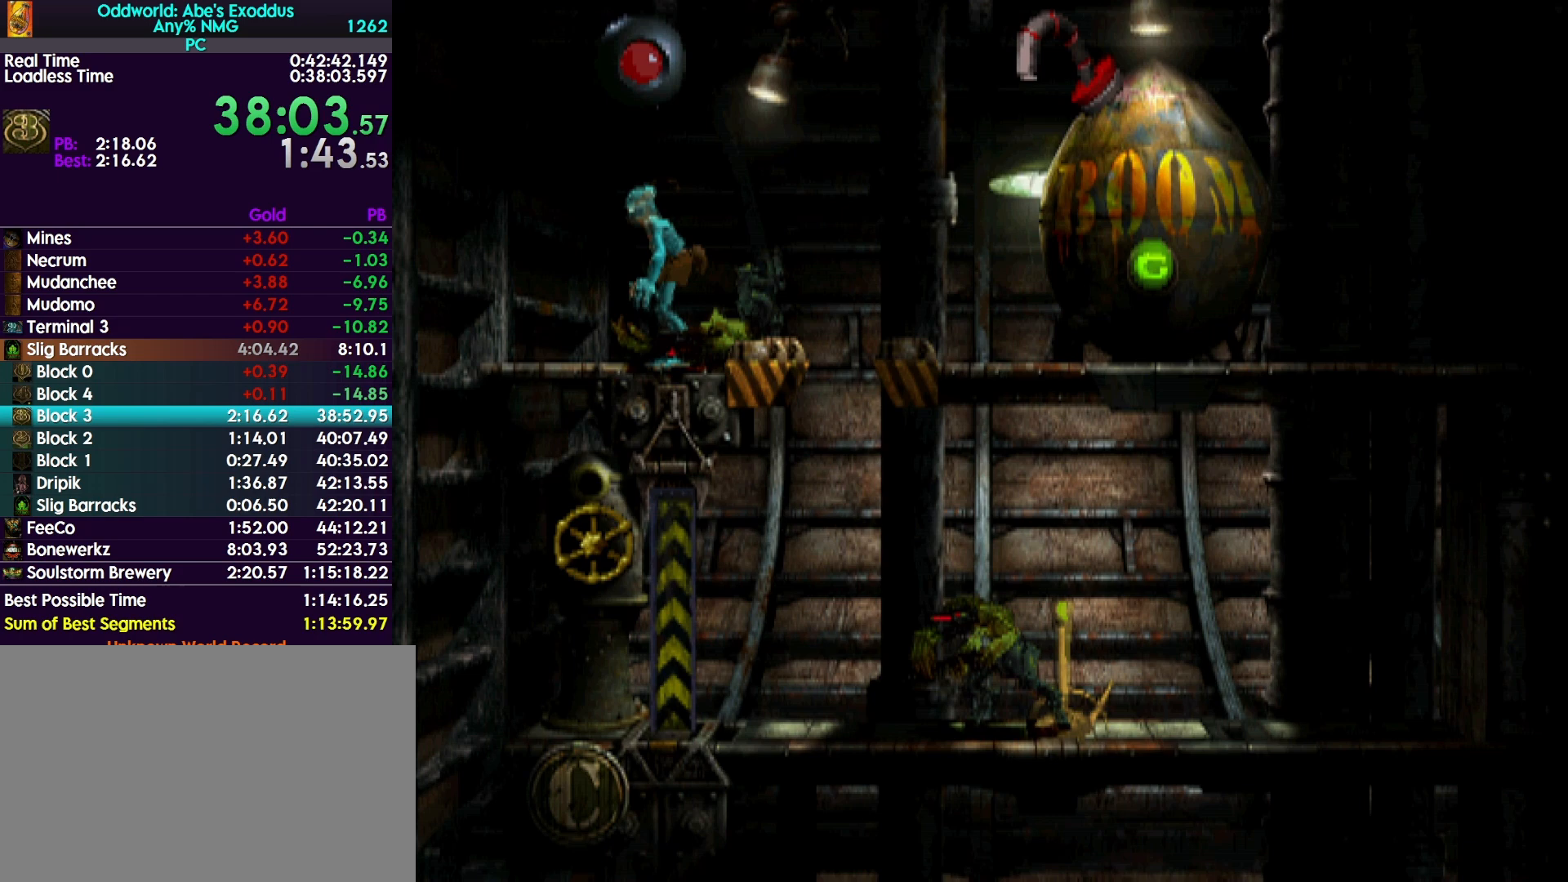
{"buttons": ["CIRCLE", "DPAD_LEFT"], "events": [[233, "CIRCLE", "down"], [300, "DPAD_LEFT", "down"]]}
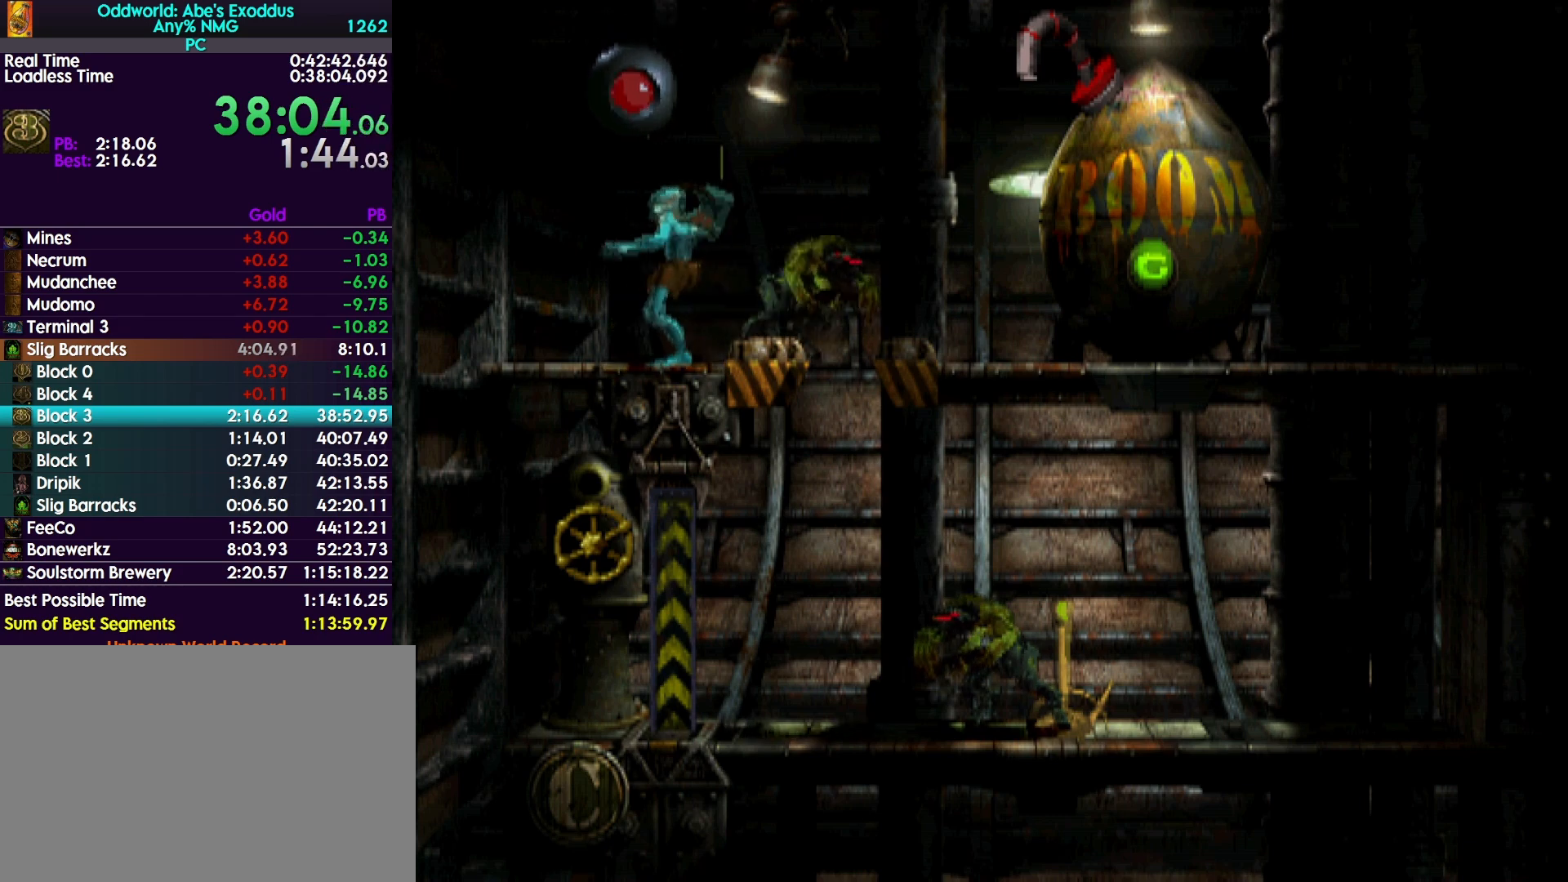
{"buttons": ["R1", "DPAD_RIGHT"], "events": [[33, "DPAD_LEFT", "up"], [100, "CIRCLE", "up"], [100, "R1", "down"], [133, "DPAD_RIGHT", "down"]]}
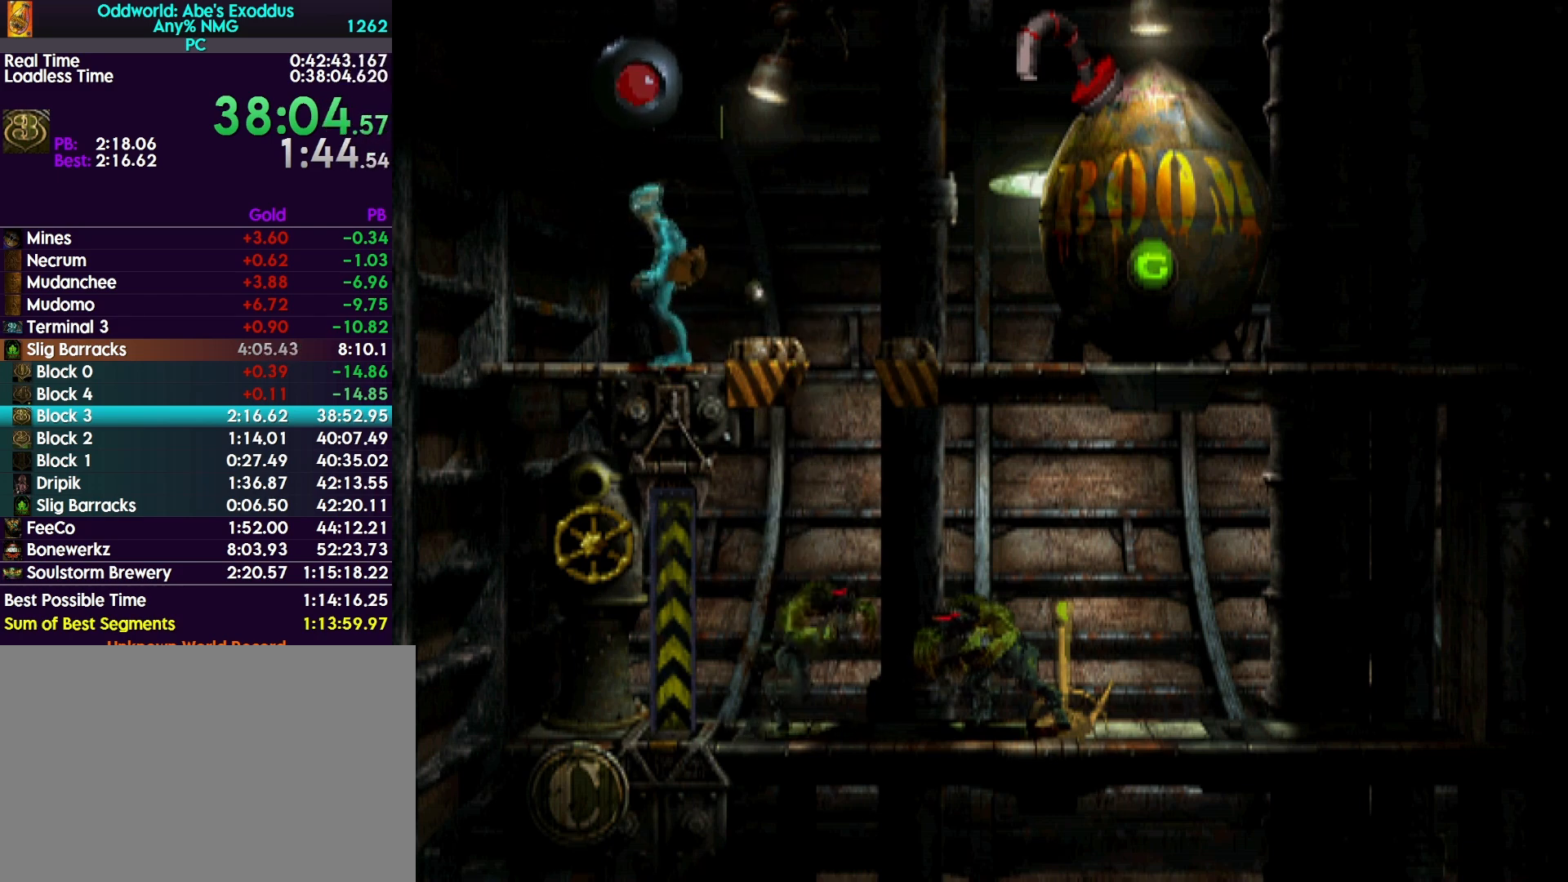
{"buttons": ["R1", "DPAD_UP"], "events": [[267, "DPAD_UP", "down"], [300, "DPAD_RIGHT", "up"]]}
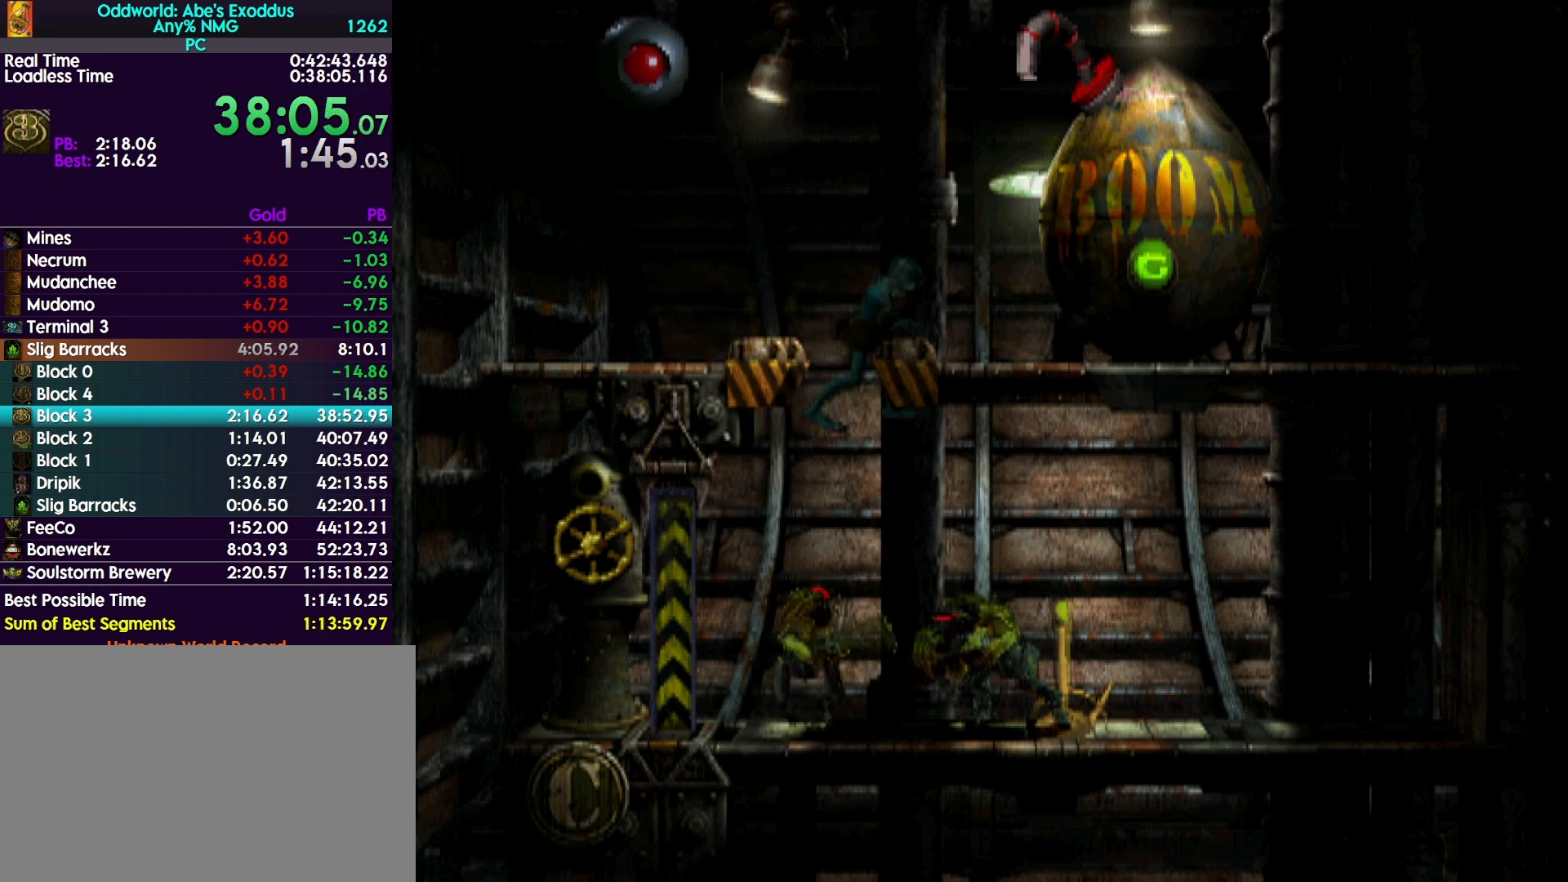
{"buttons": ["R1", "DPAD_RIGHT"], "events": [[233, "DPAD_UP", "up"], [333, "DPAD_RIGHT", "down"]]}
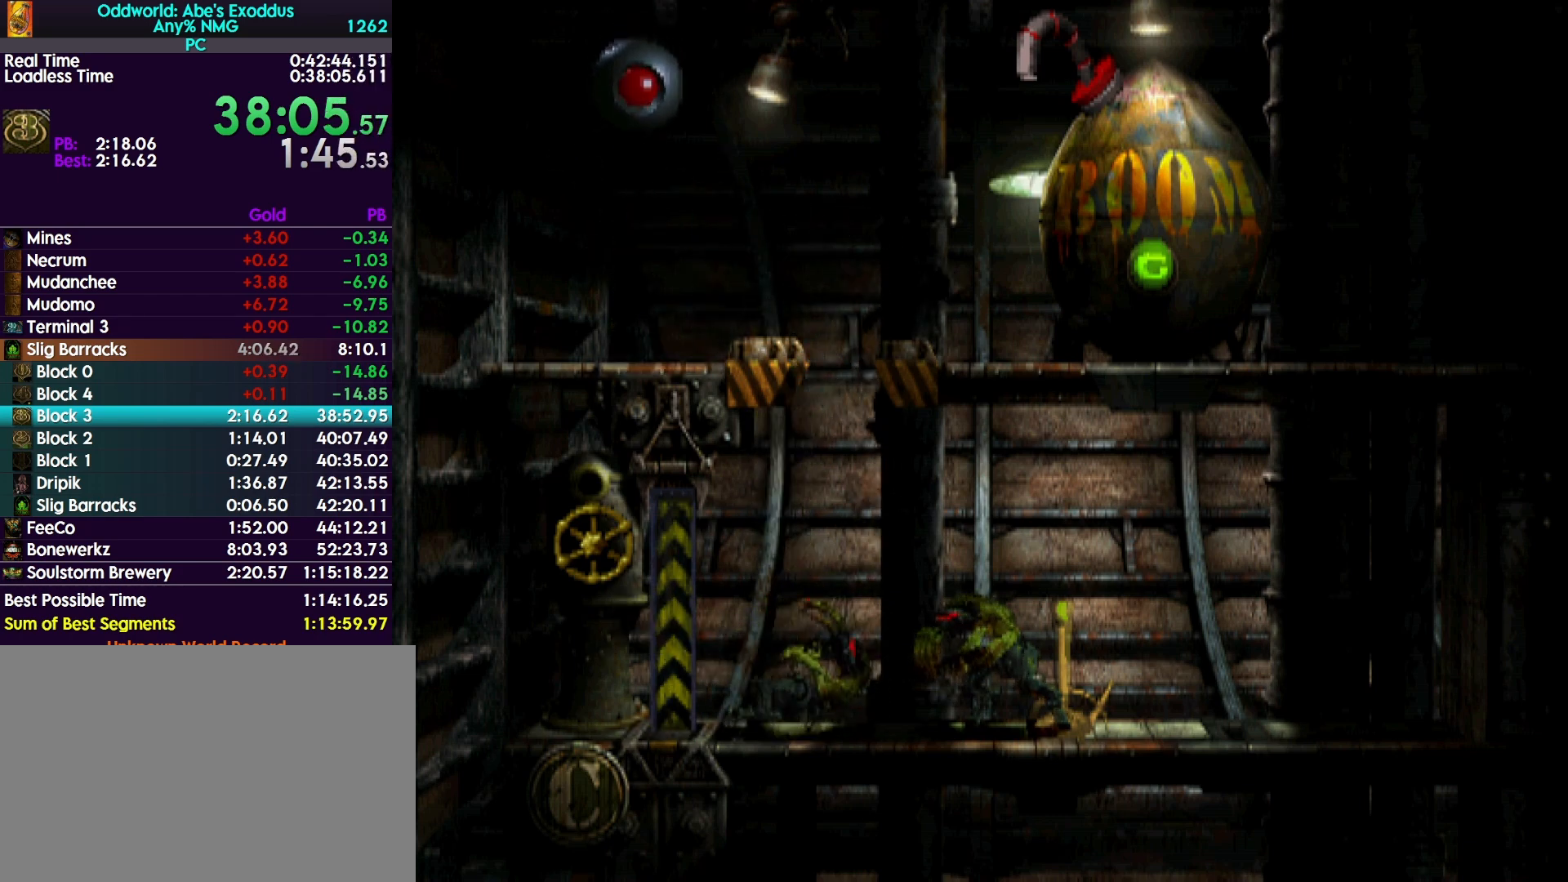
{"buttons": ["DPAD_RIGHT"], "events": [[433, "R1", "up"]]}
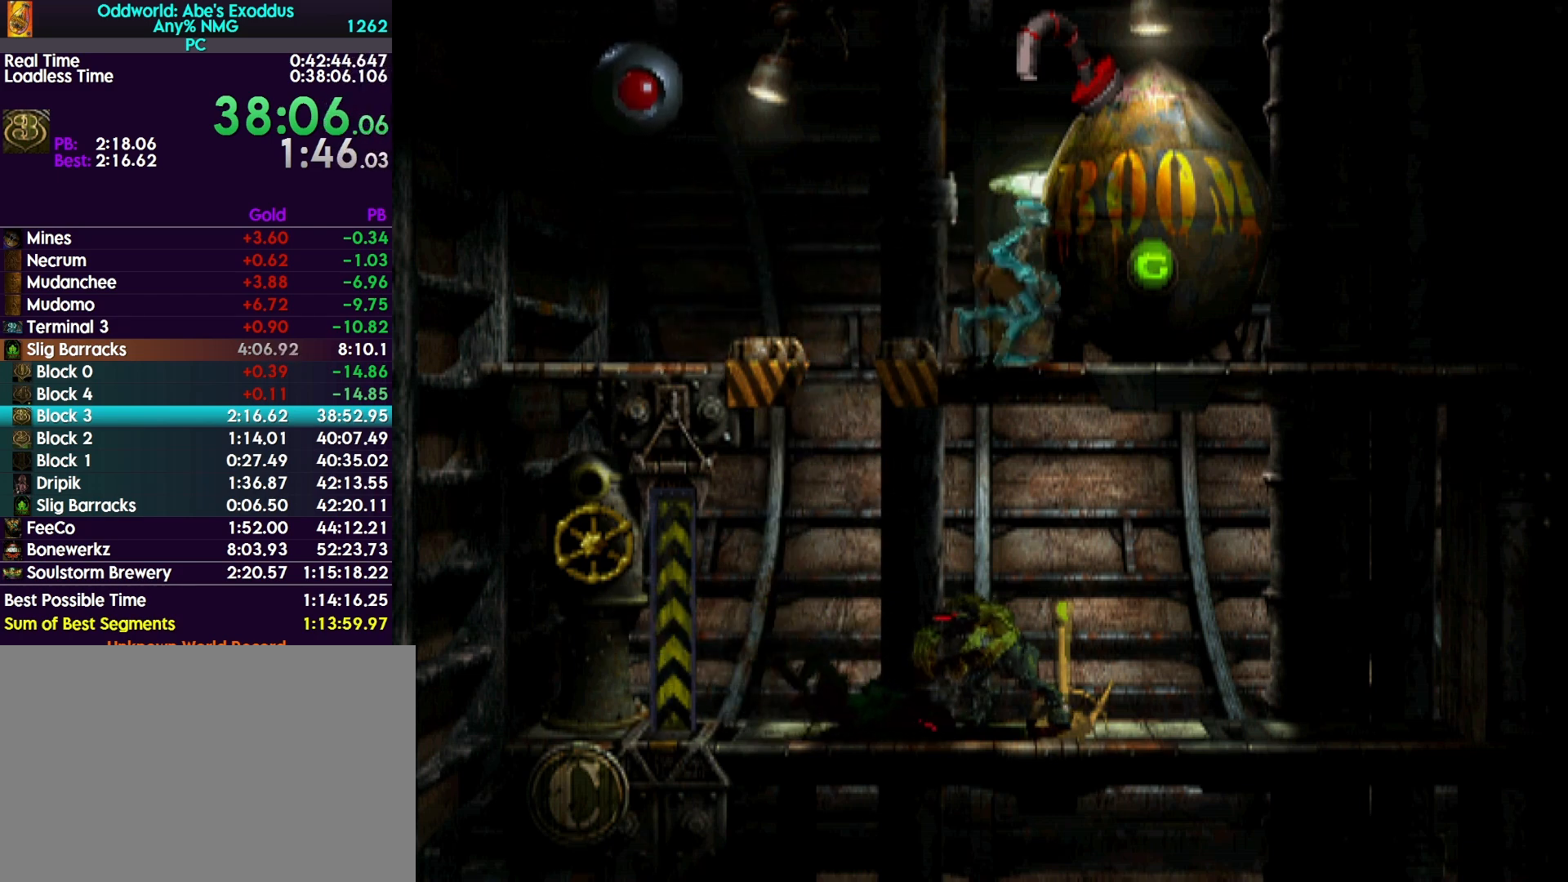
{"buttons": [], "events": [[133, "DPAD_RIGHT", "up"], [167, "DPAD_LEFT", "down"], [500, "DPAD_LEFT", "up"]]}
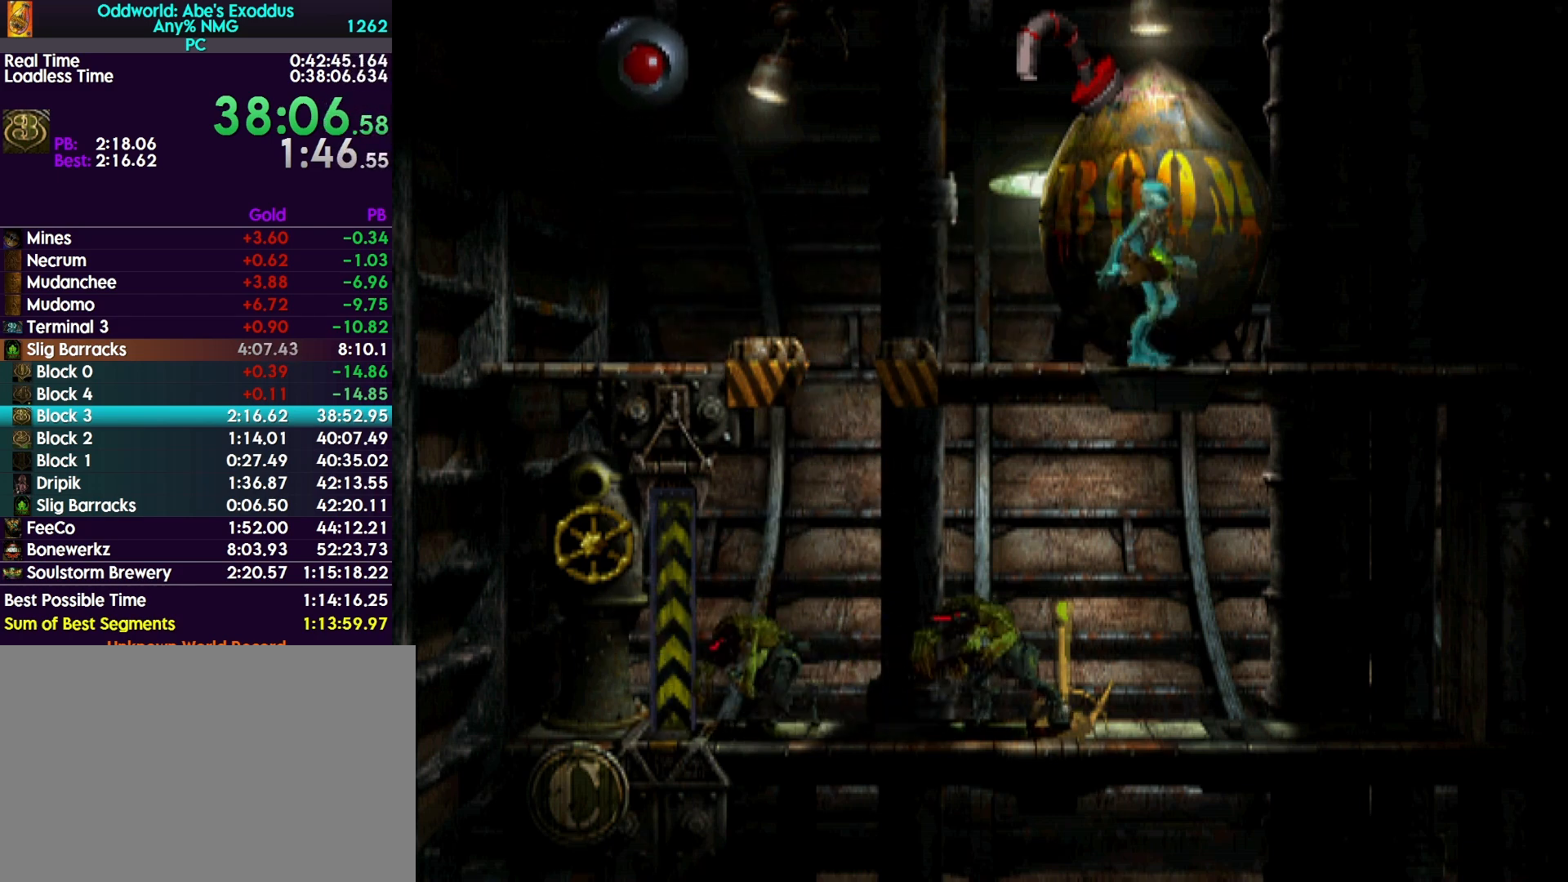
{"buttons": [], "events": [[100, "DPAD_UP", "down"], [433, "DPAD_UP", "up"]]}
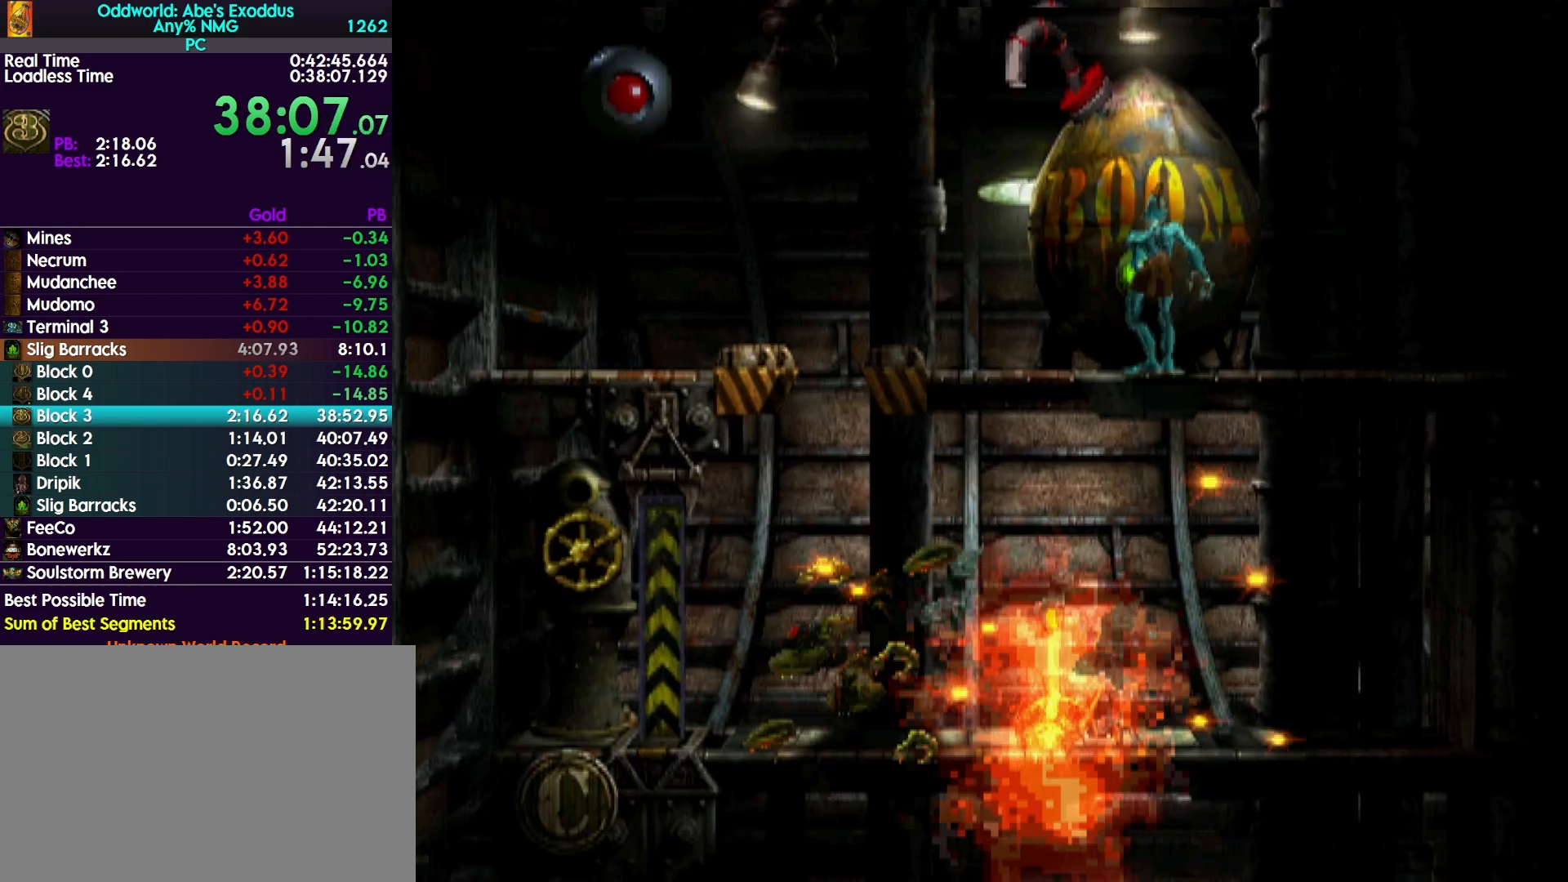
{"buttons": ["DPAD_UP"], "events": [[200, "DPAD_UP", "down"]]}
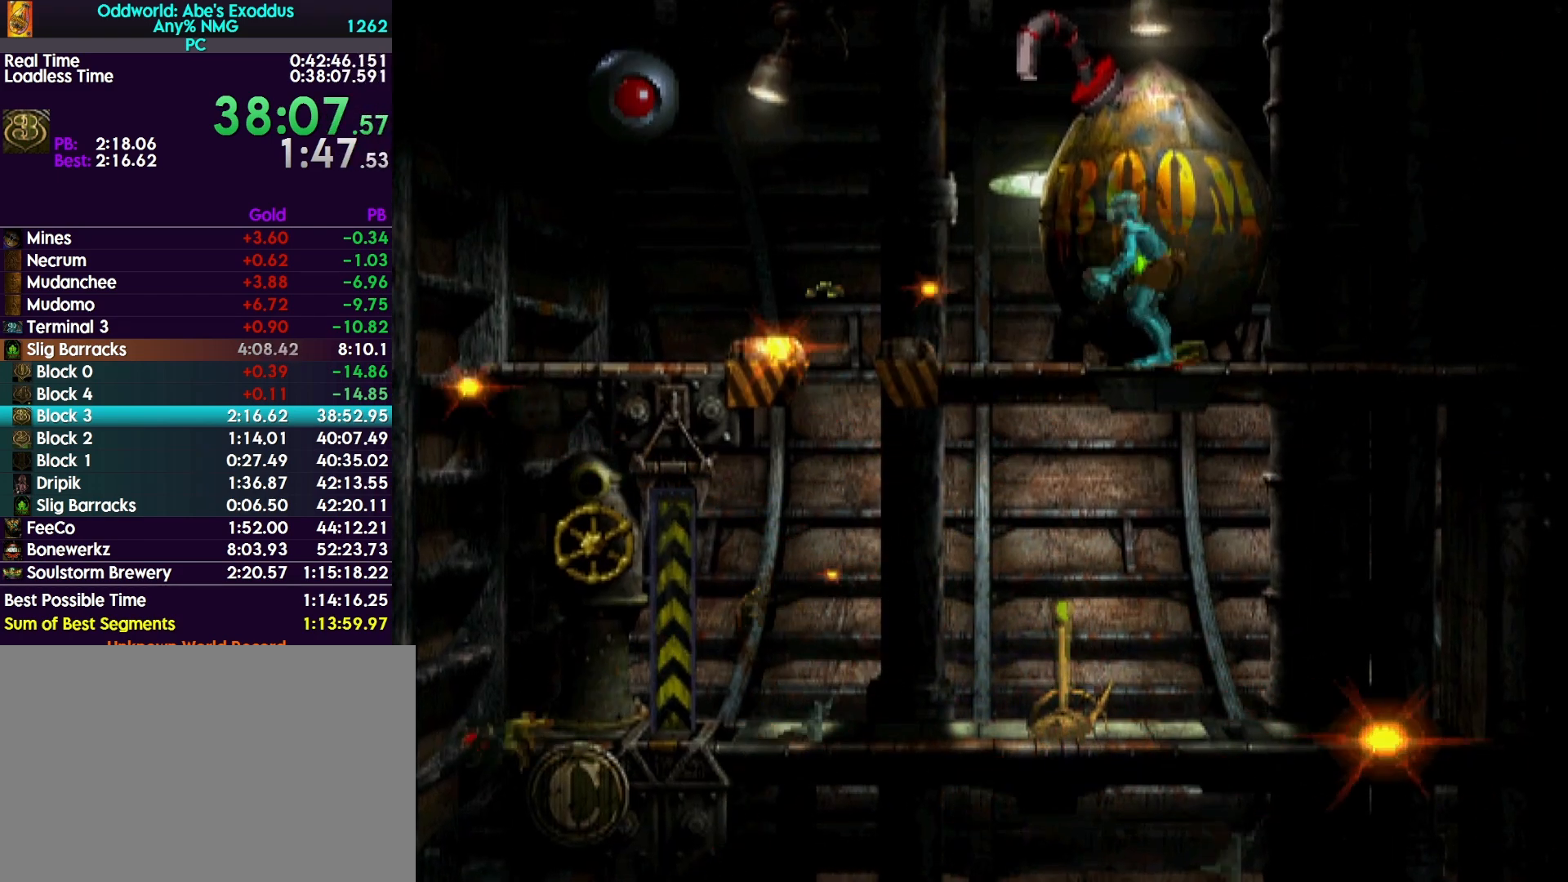
{"buttons": ["R1", "DPAD_LEFT"], "events": [[233, "DPAD_UP", "up"], [300, "DPAD_LEFT", "down"], [300, "R1", "down"]]}
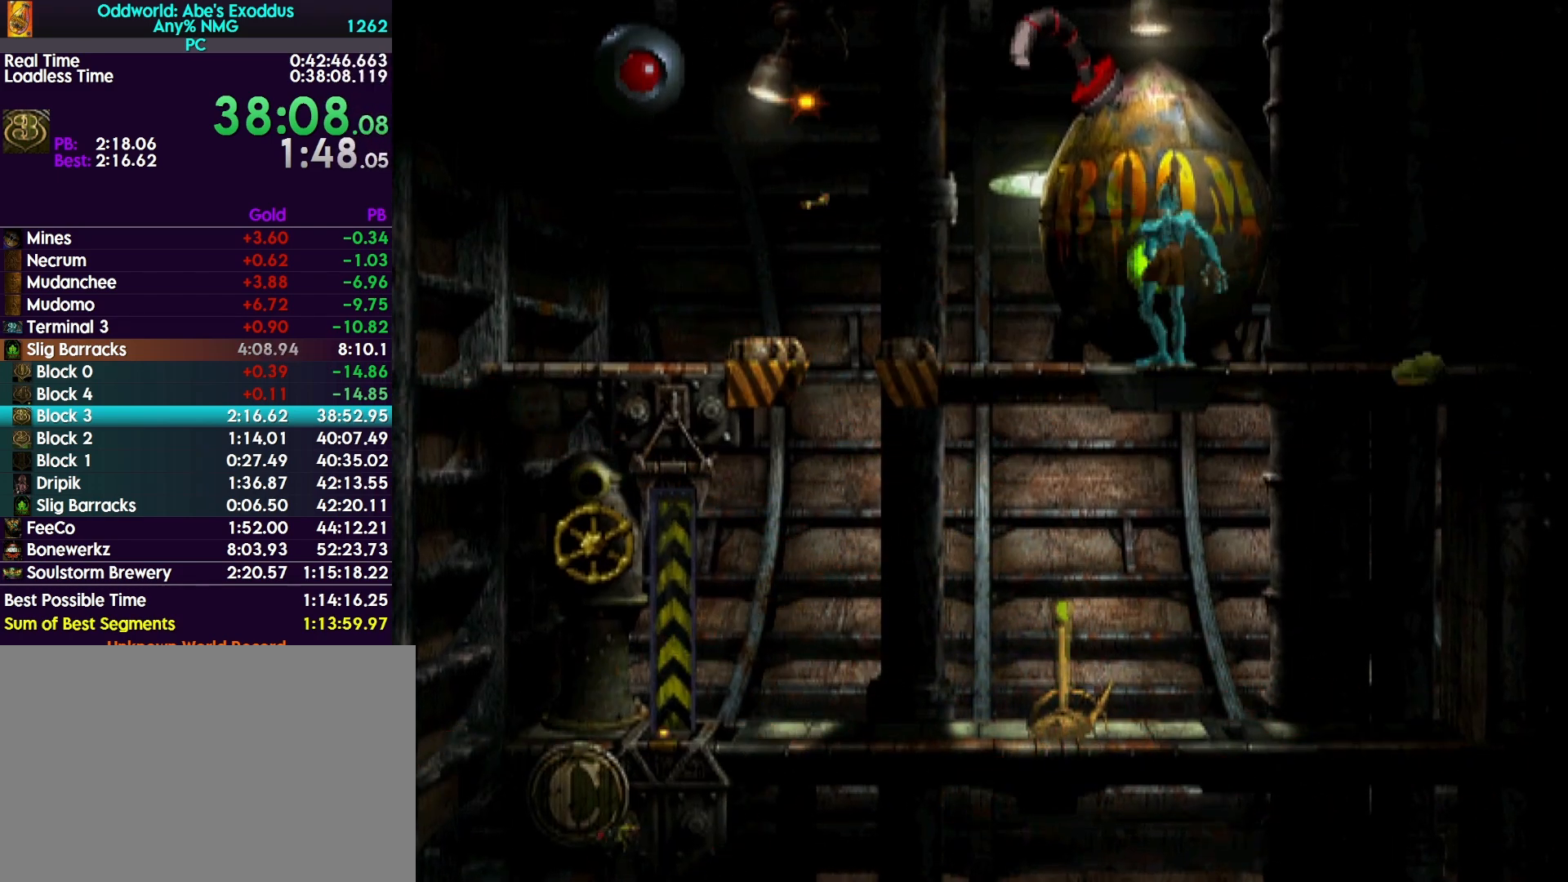
{"buttons": ["R1", "DPAD_LEFT"], "events": []}
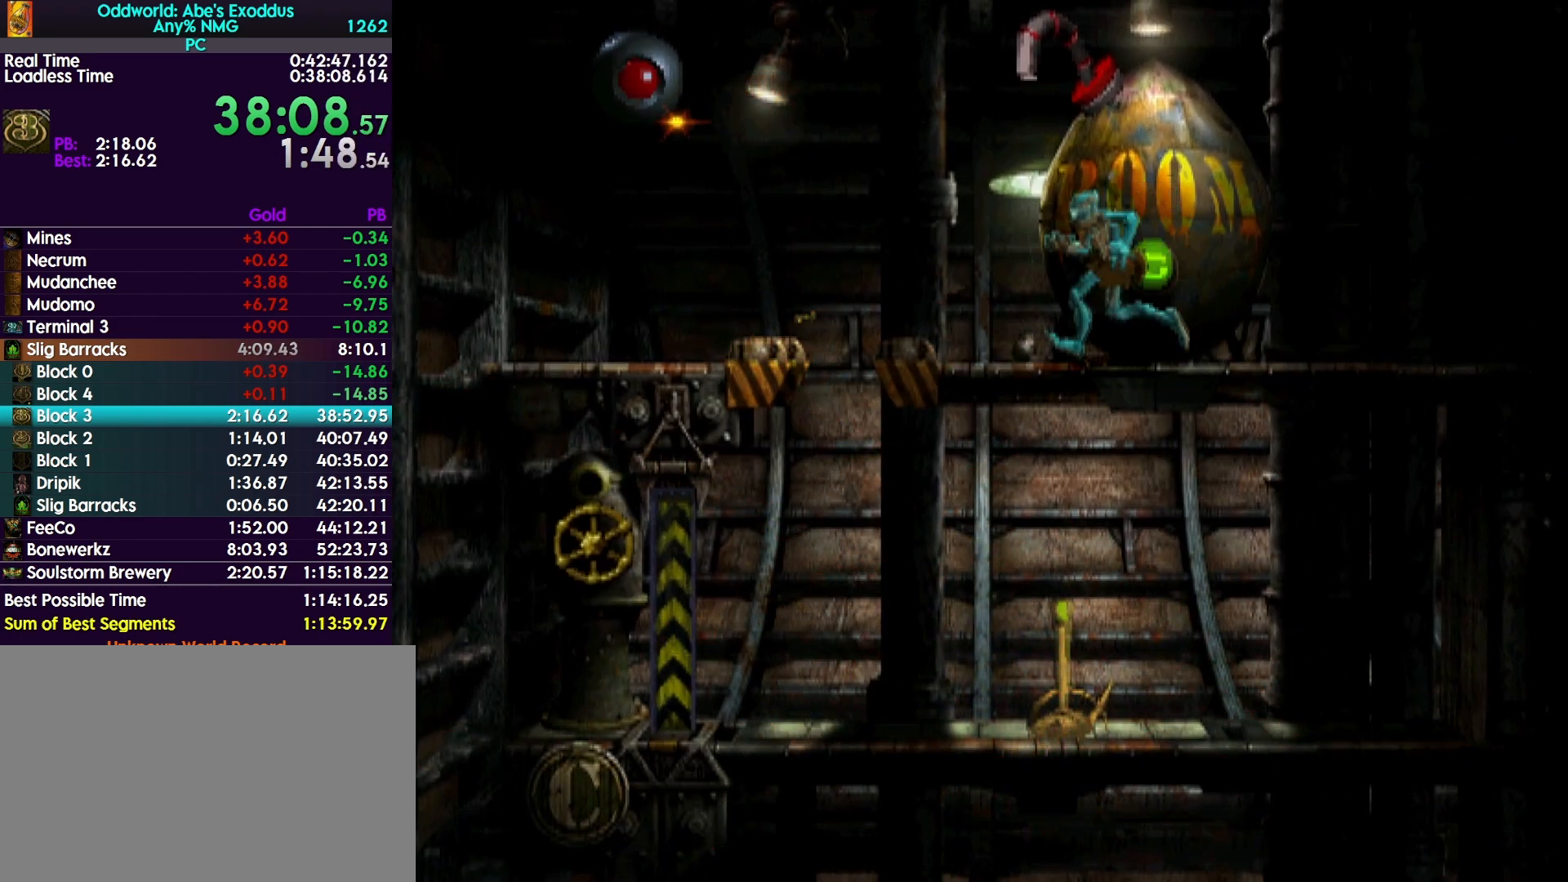
{"buttons": ["R1", "DPAD_DOWN", "DPAD_RIGHT"], "events": [[300, "DPAD_DOWN", "down"], [333, "DPAD_LEFT", "up"], [400, "DPAD_RIGHT", "down"]]}
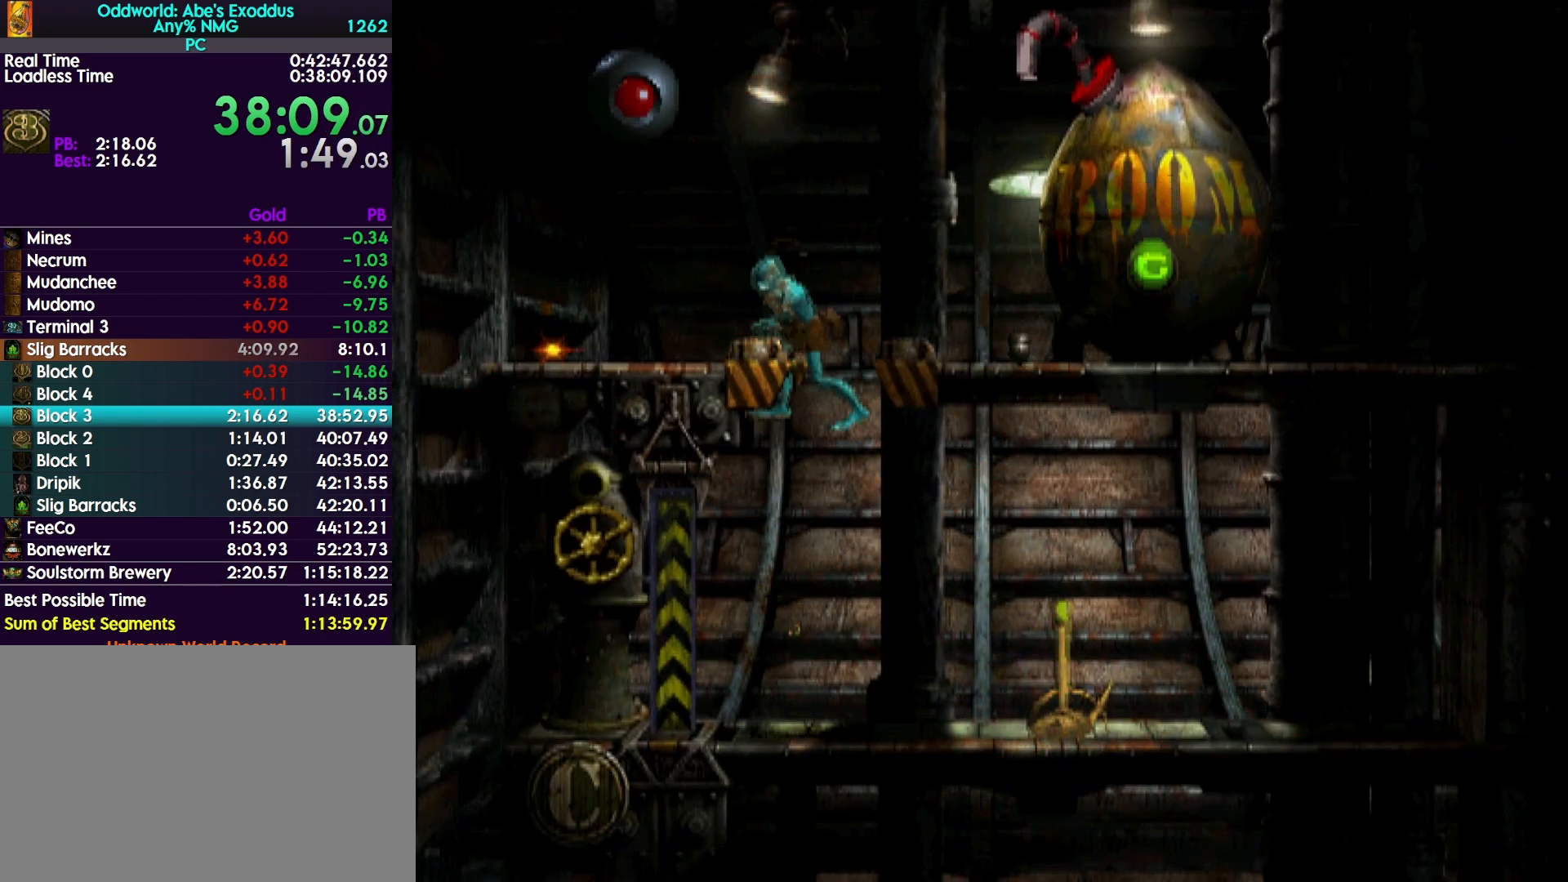
{"buttons": ["R1", "DPAD_RIGHT"], "events": [[167, "DPAD_DOWN", "up"]]}
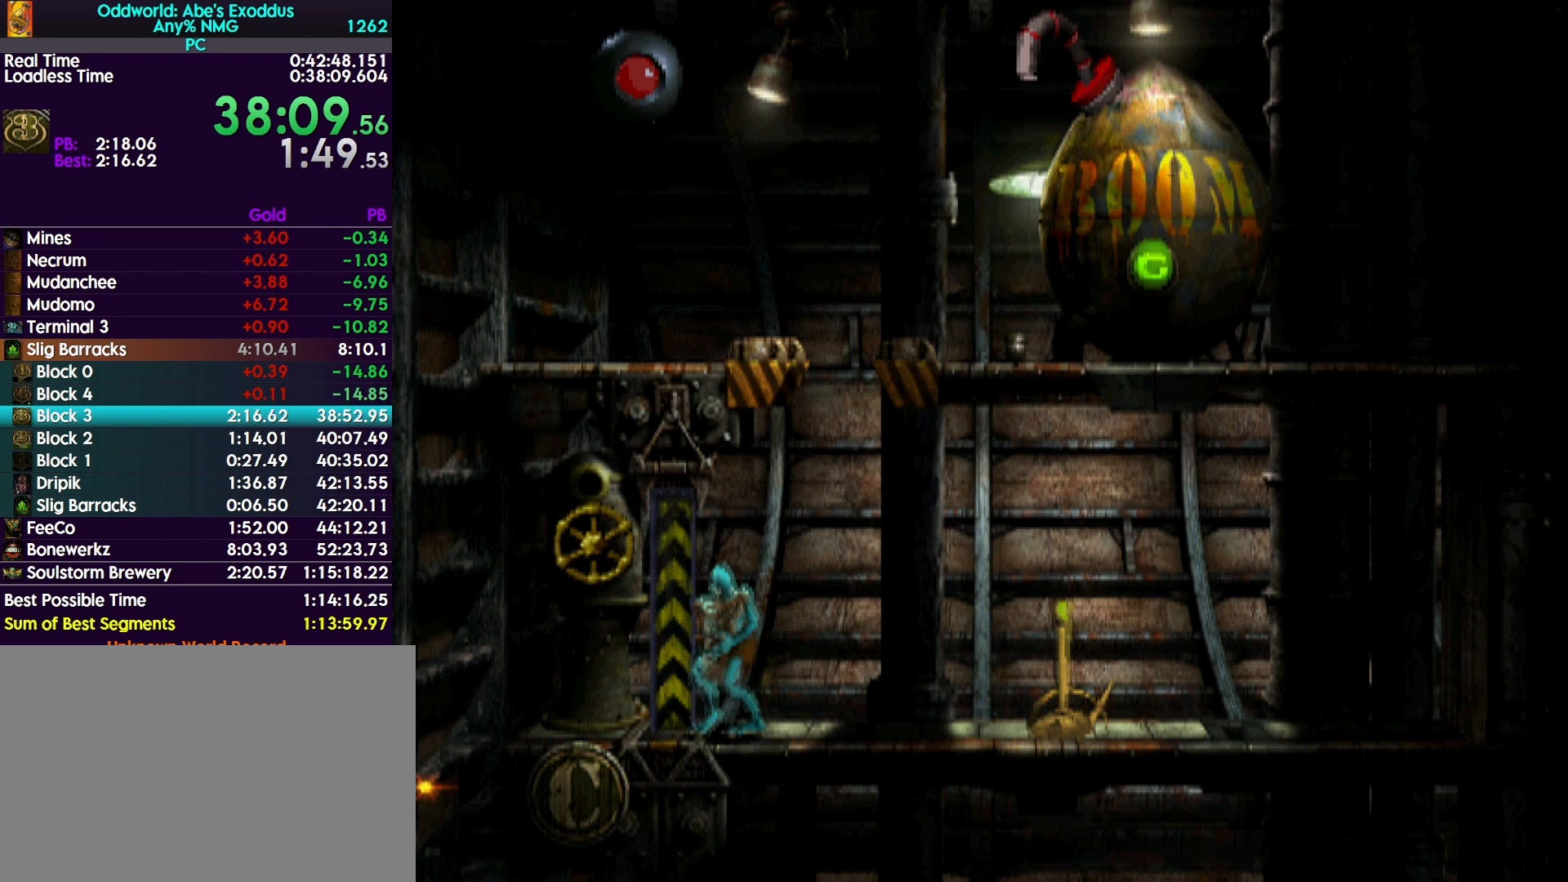
{"buttons": [], "events": [[67, "R1", "up"], [300, "DPAD_RIGHT", "up"]]}
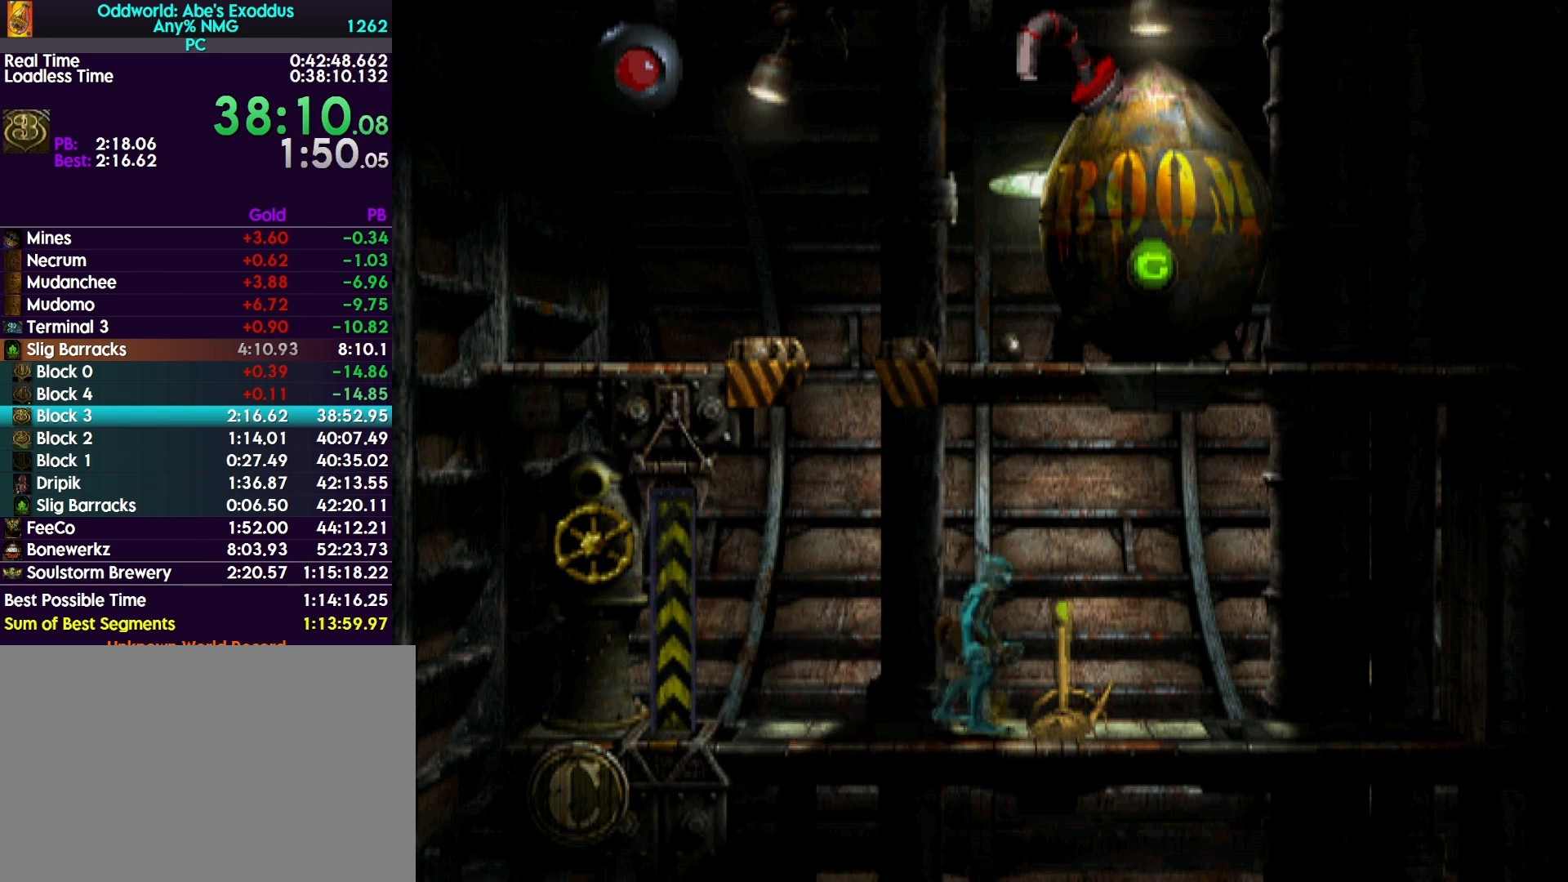
{"buttons": ["R1", "DPAD_LEFT"], "events": [[67, "SQUARE", "down"], [267, "DPAD_LEFT", "down"], [267, "R1", "down"], [300, "SQUARE", "up"]]}
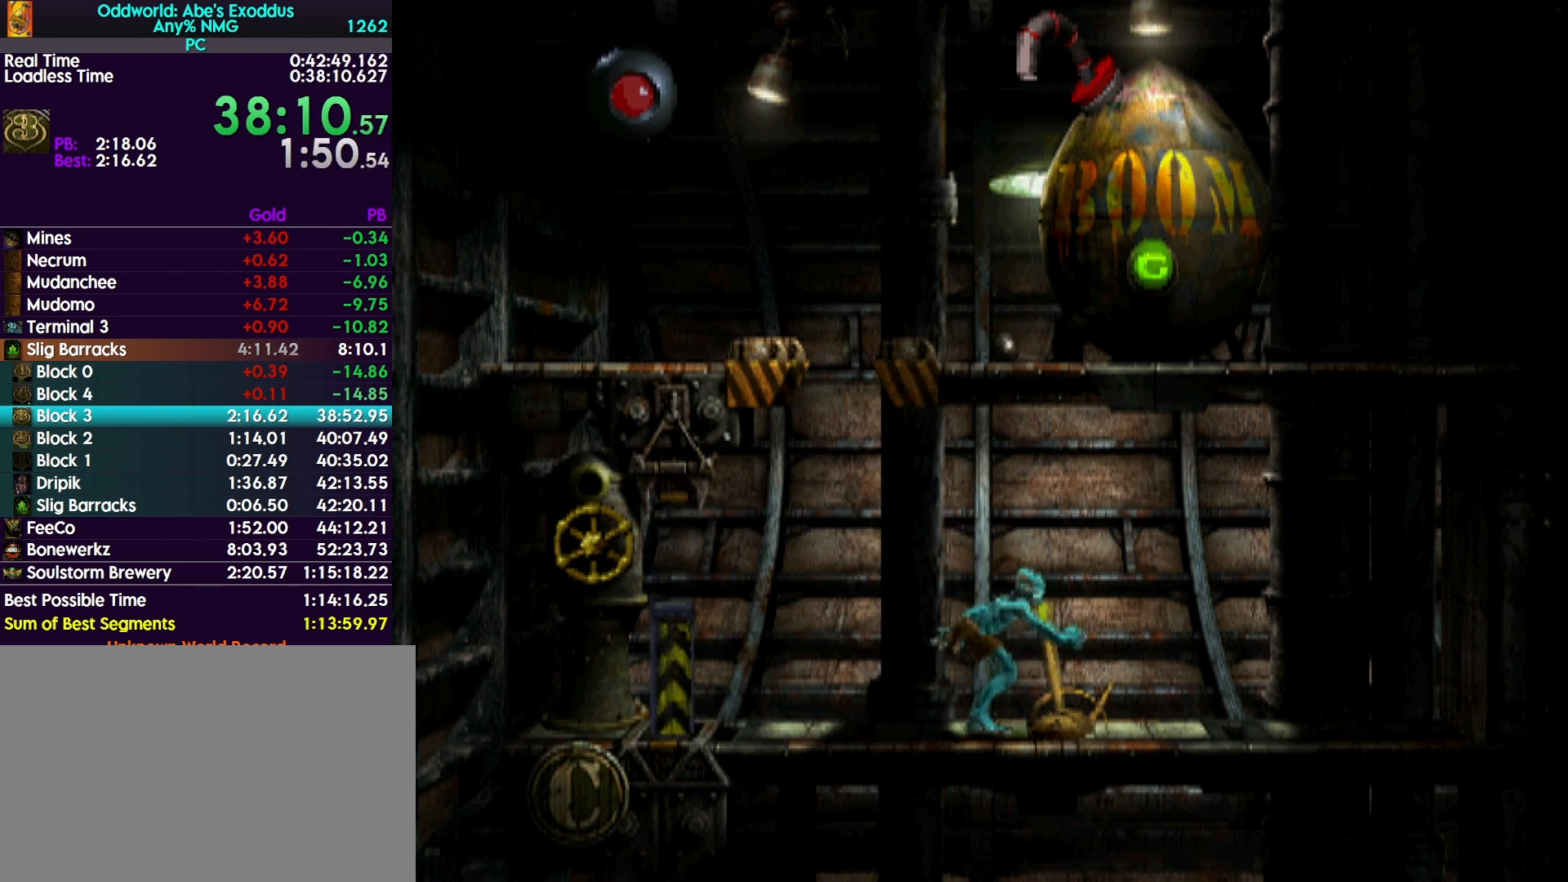
{"buttons": ["R1", "DPAD_LEFT"], "events": []}
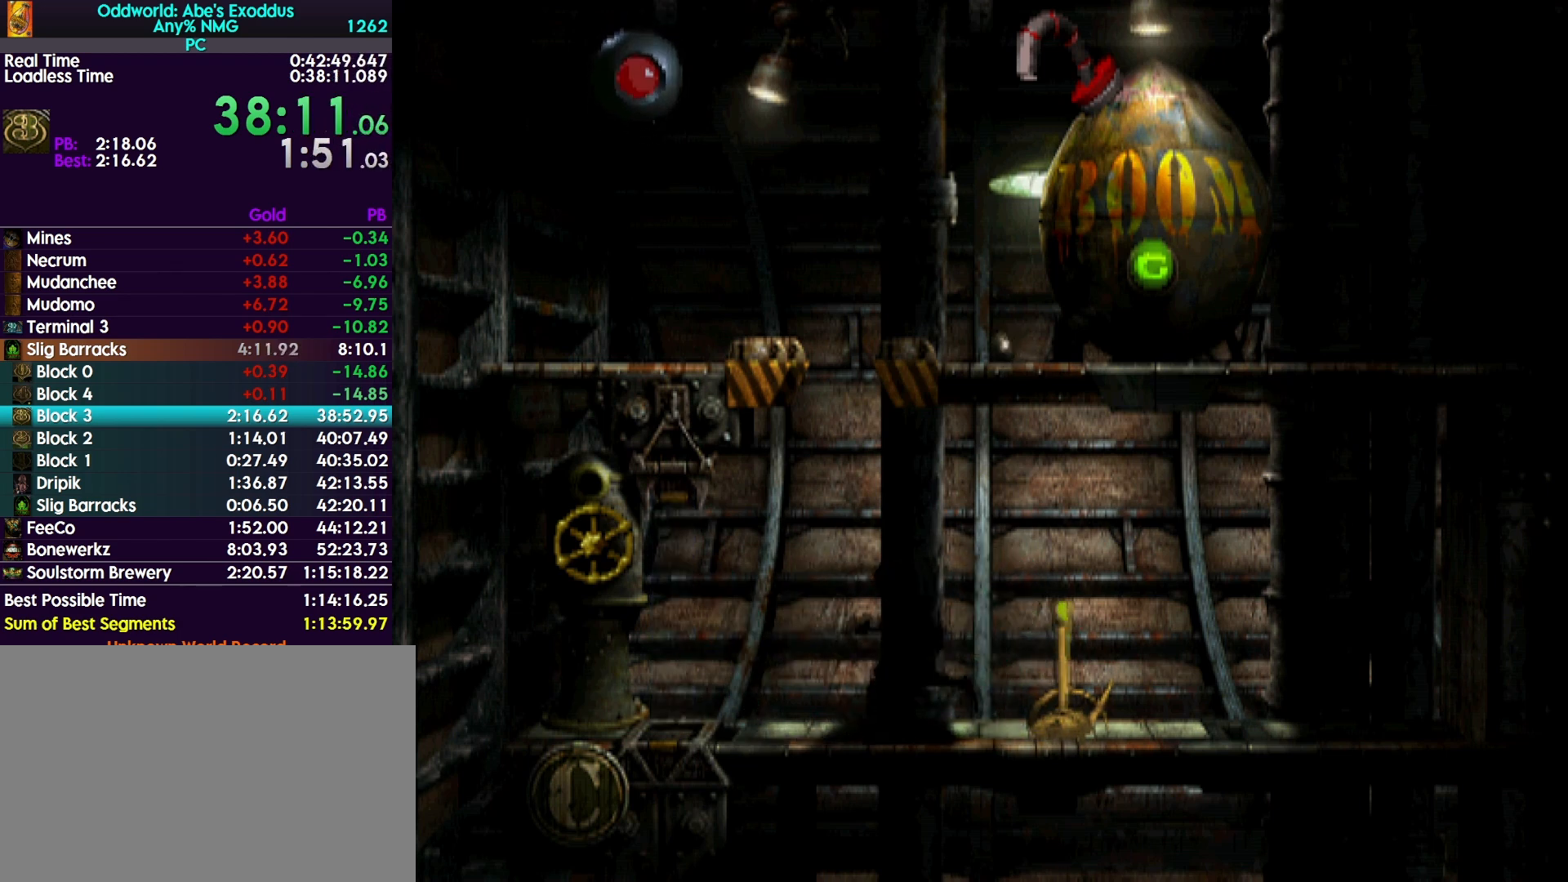
{"buttons": [], "events": [[233, "R1", "up"], [467, "DPAD_LEFT", "up"]]}
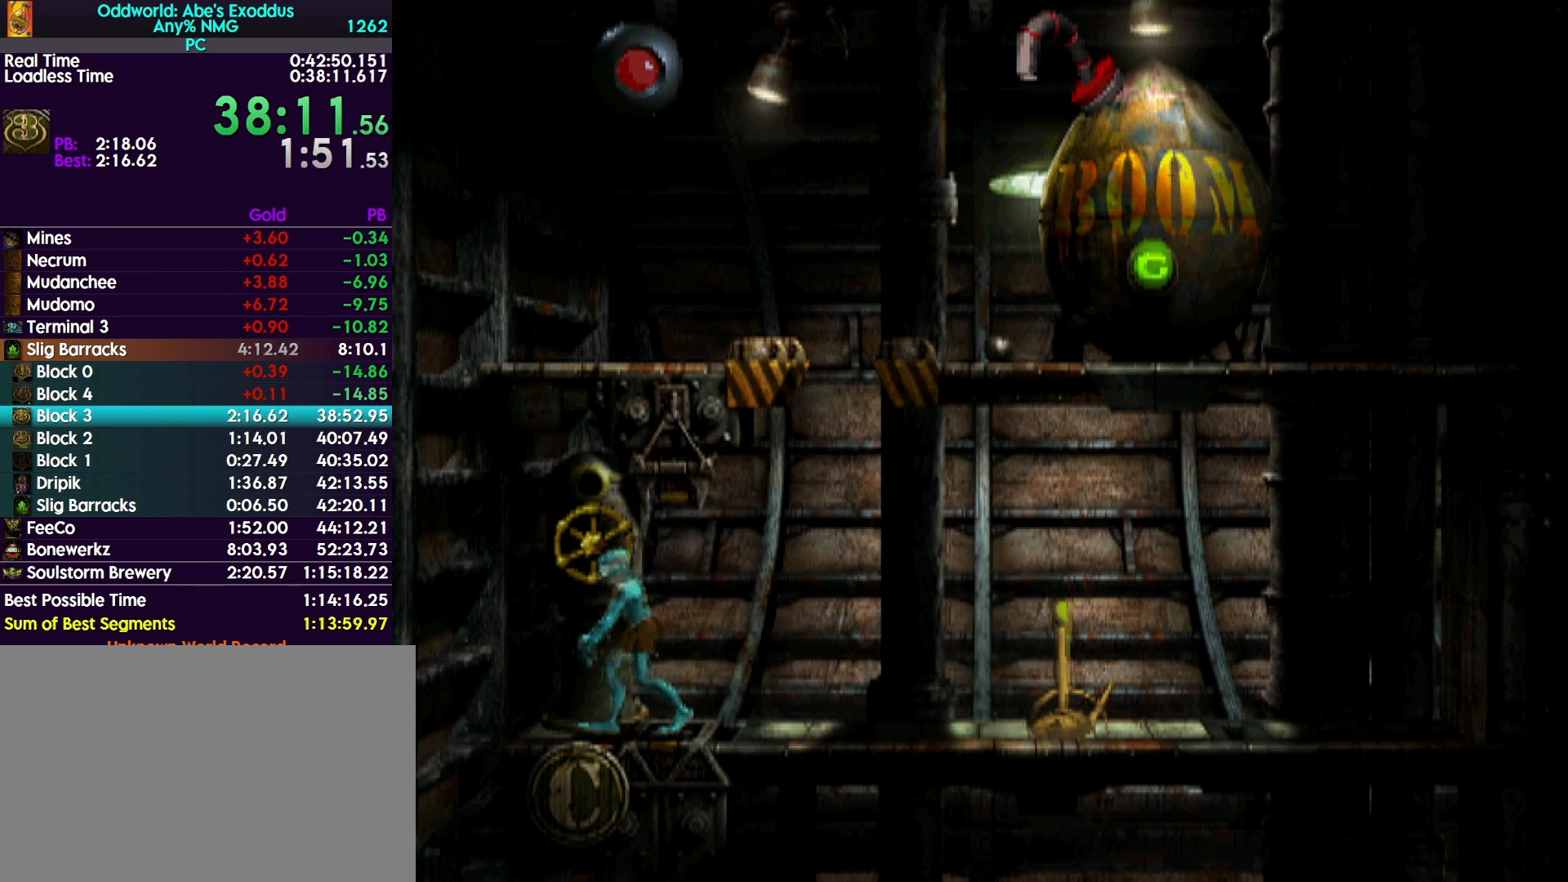
{"buttons": ["DPAD_UP"], "events": [[33, "DPAD_UP", "down"]]}
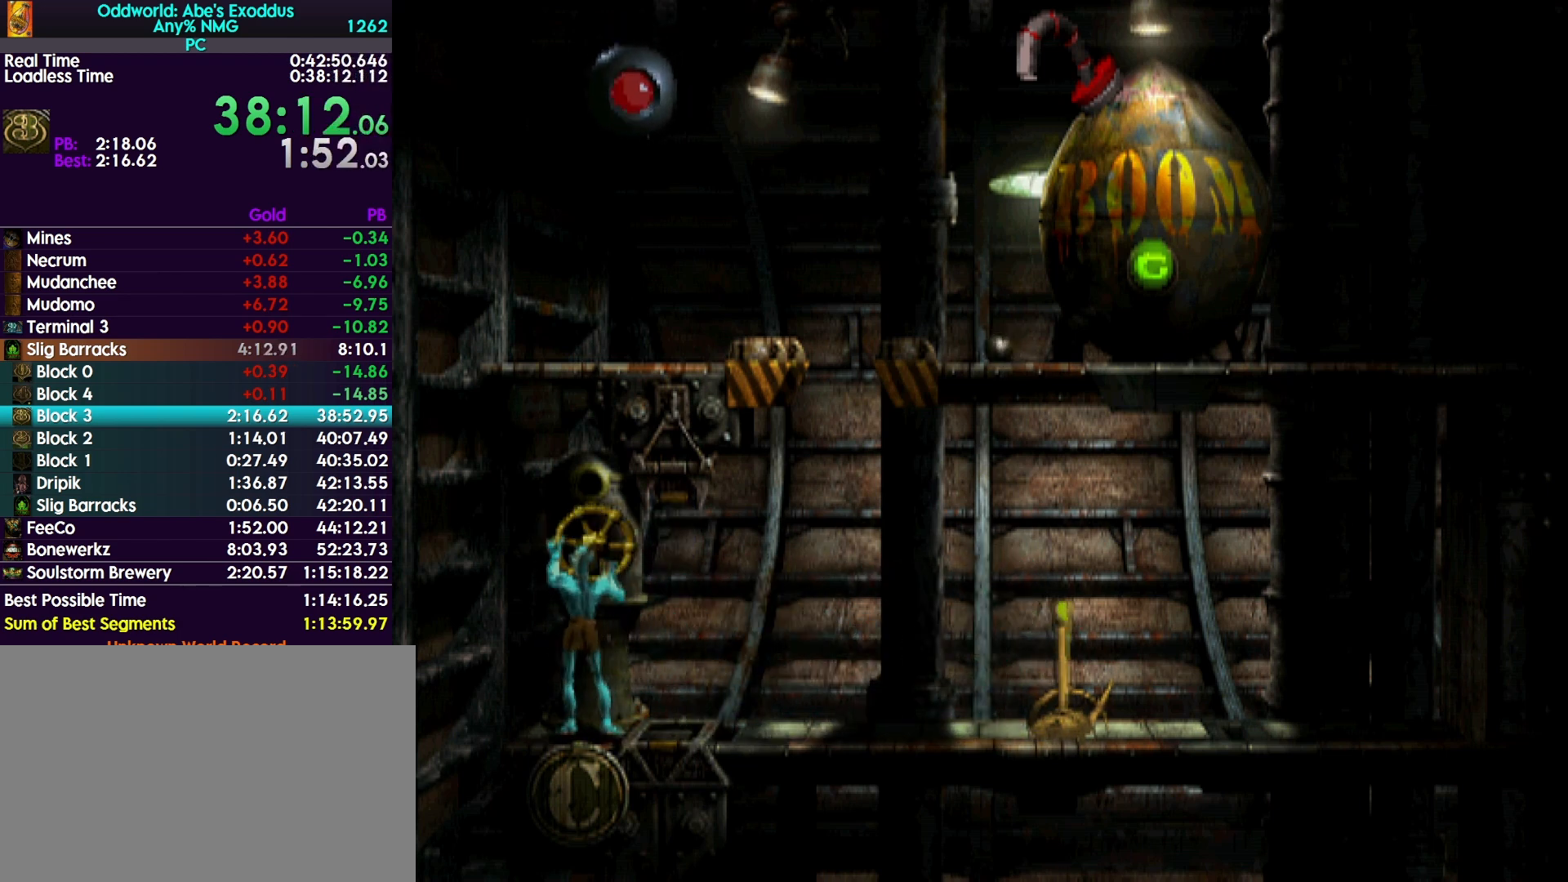
{"buttons": ["DPAD_UP"], "events": []}
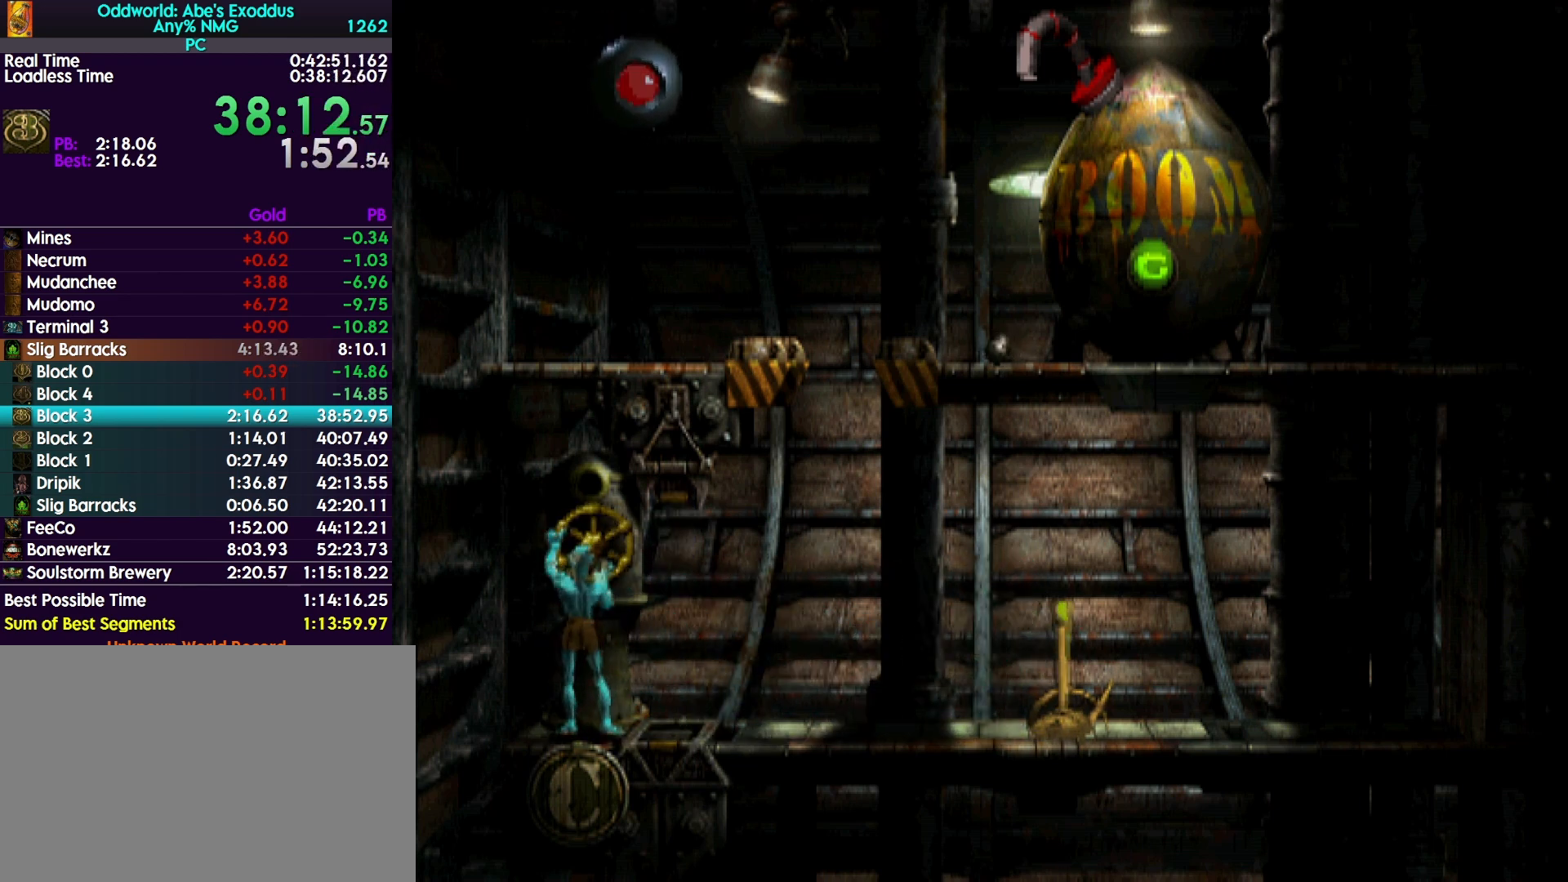
{"buttons": ["R1", "DPAD_RIGHT"], "events": [[233, "DPAD_UP", "up"], [267, "R1", "down"], [300, "DPAD_RIGHT", "down"]]}
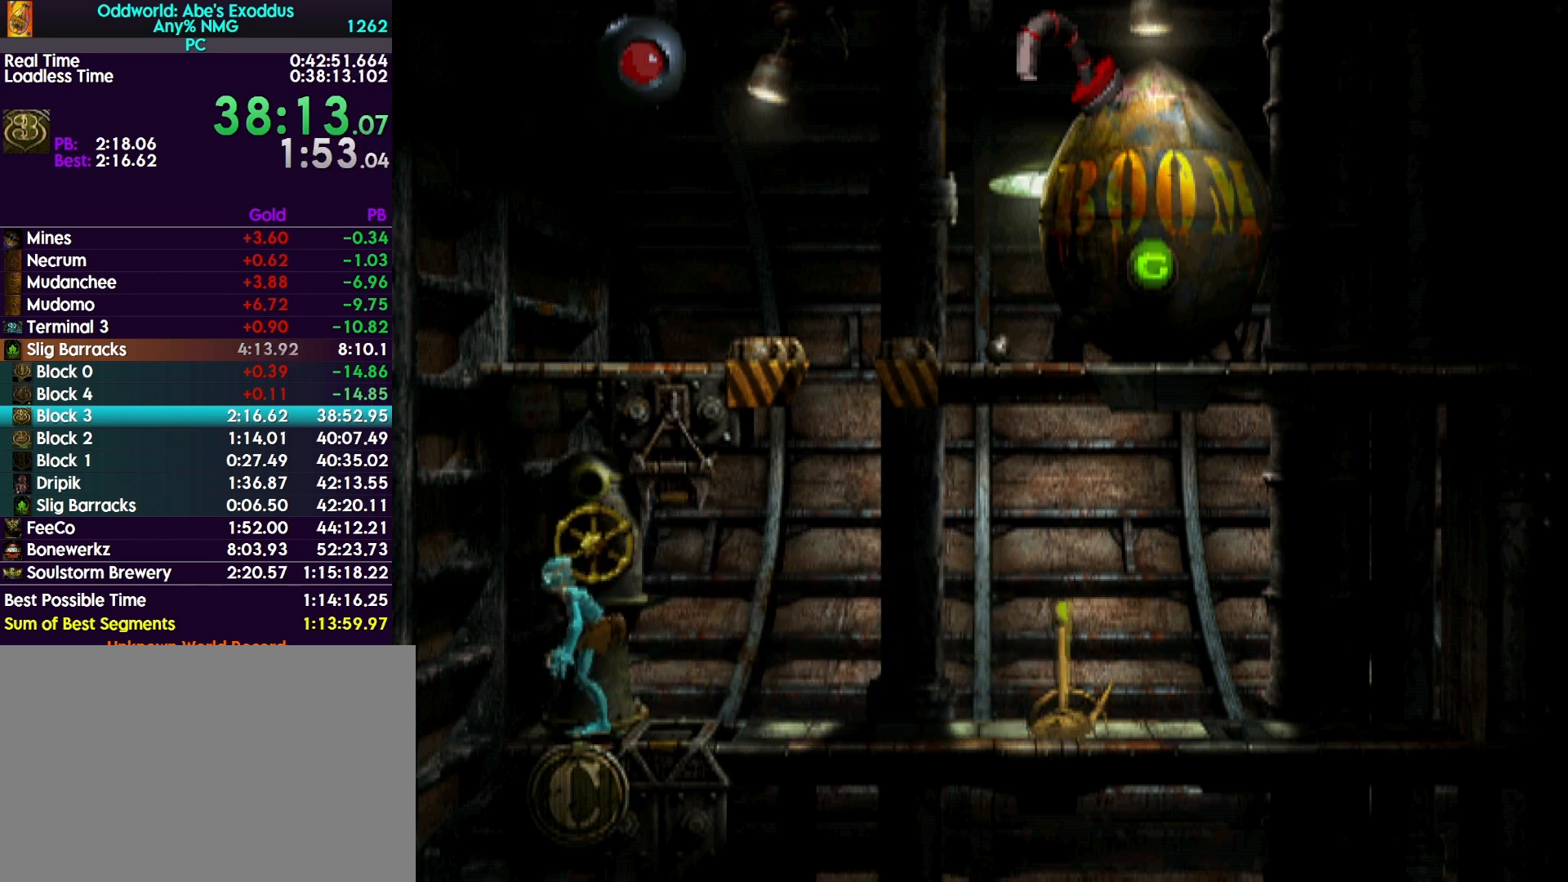
{"buttons": ["TRIANGLE", "R1", "DPAD_UP"], "events": [[167, "TRIANGLE", "down"], [400, "DPAD_UP", "down"], [433, "DPAD_RIGHT", "up"]]}
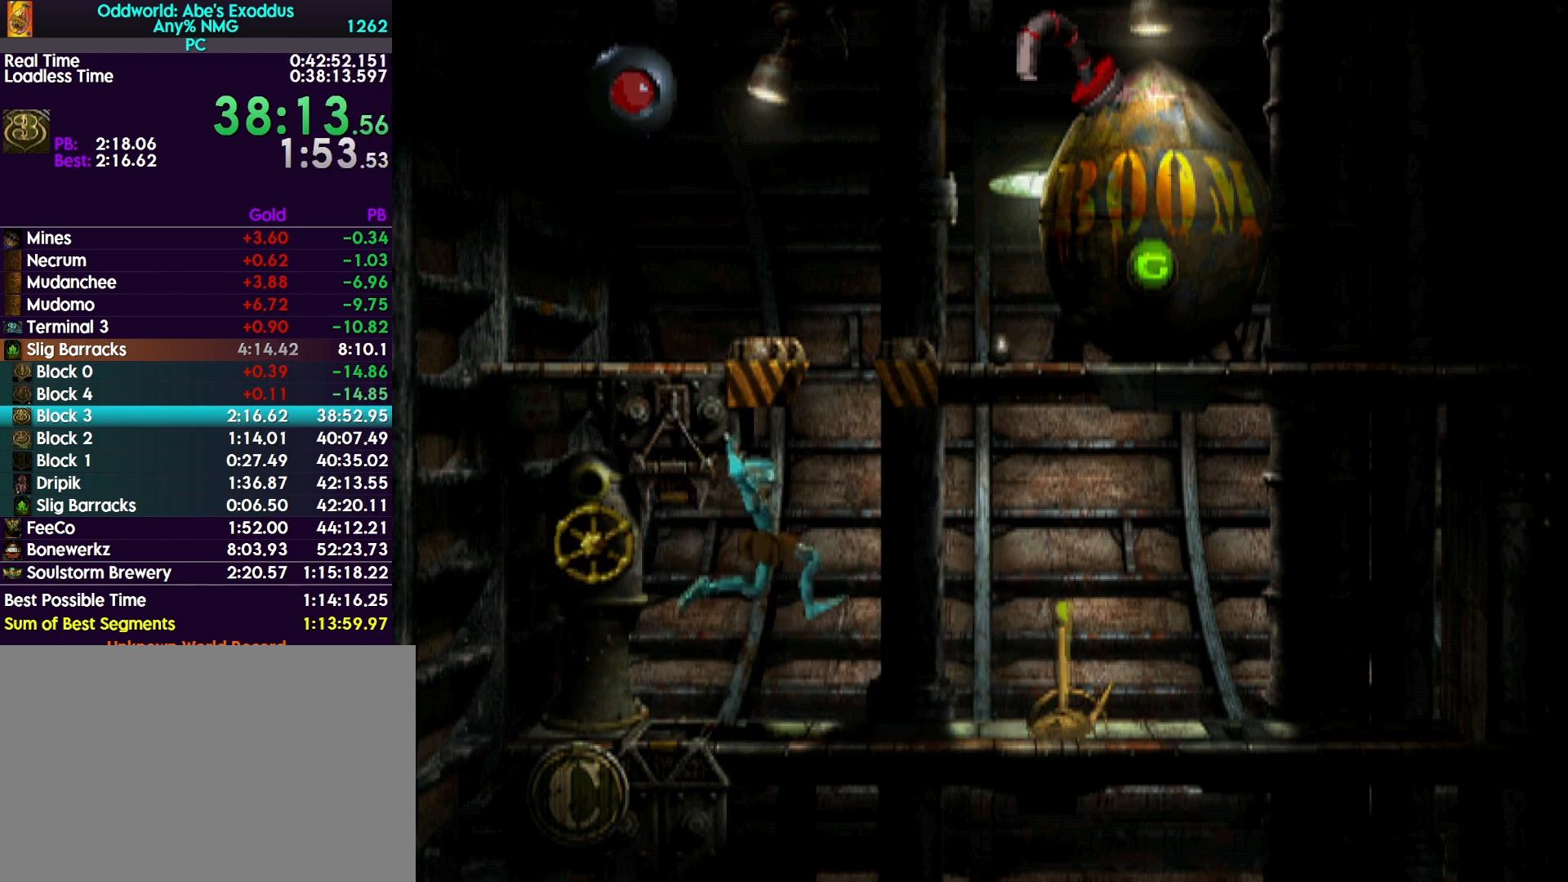
{"buttons": ["DPAD_RIGHT"], "events": [[333, "DPAD_UP", "up"], [433, "DPAD_RIGHT", "down"], [433, "R1", "up"], [433, "TRIANGLE", "up"]]}
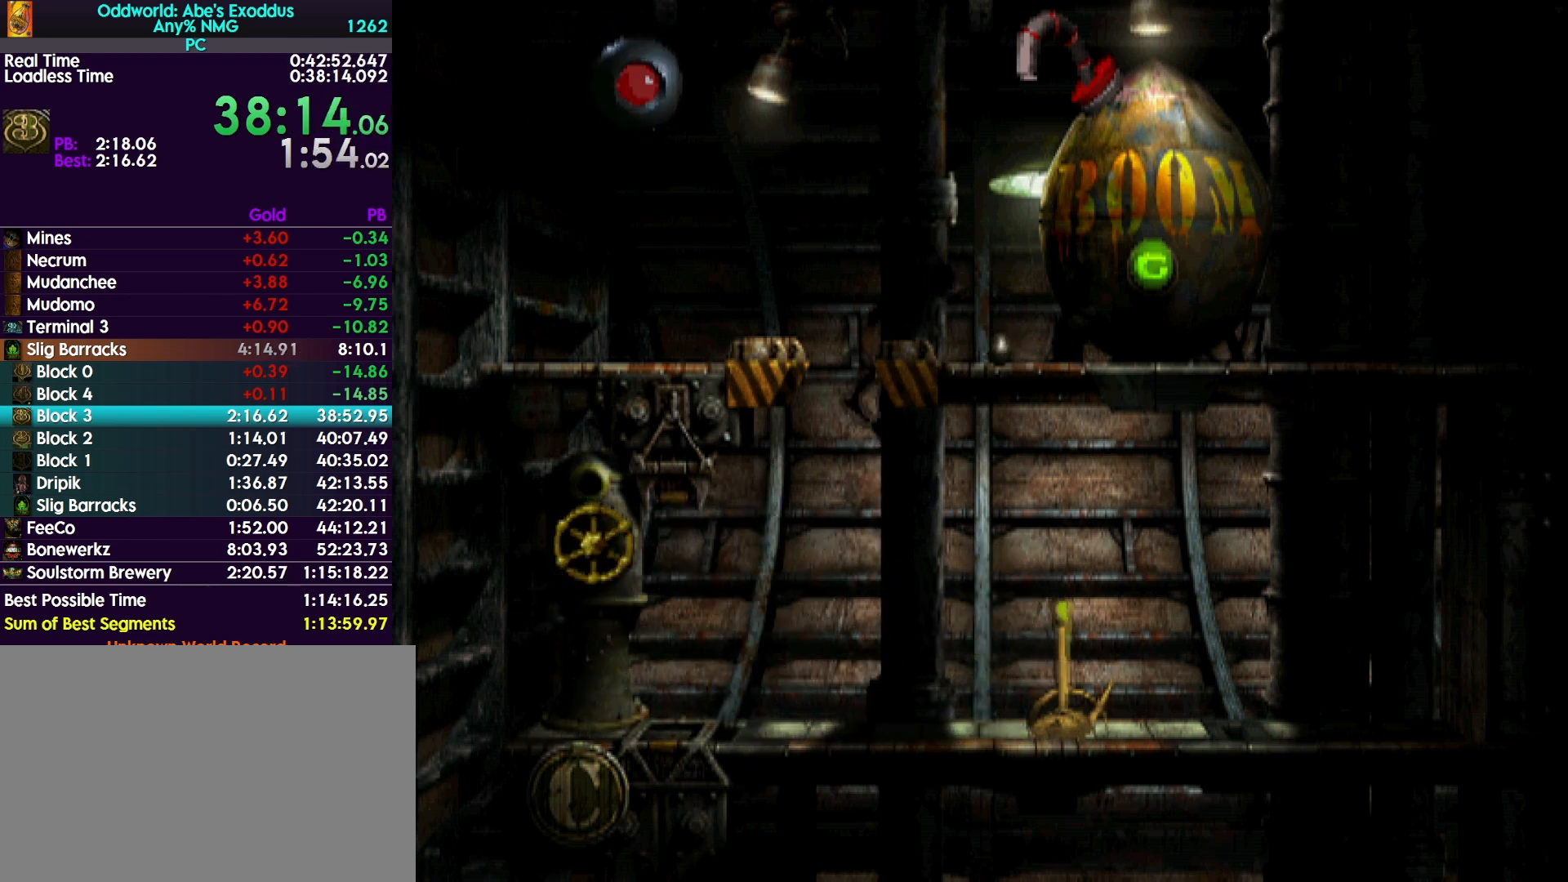
{"buttons": ["DPAD_RIGHT"], "events": []}
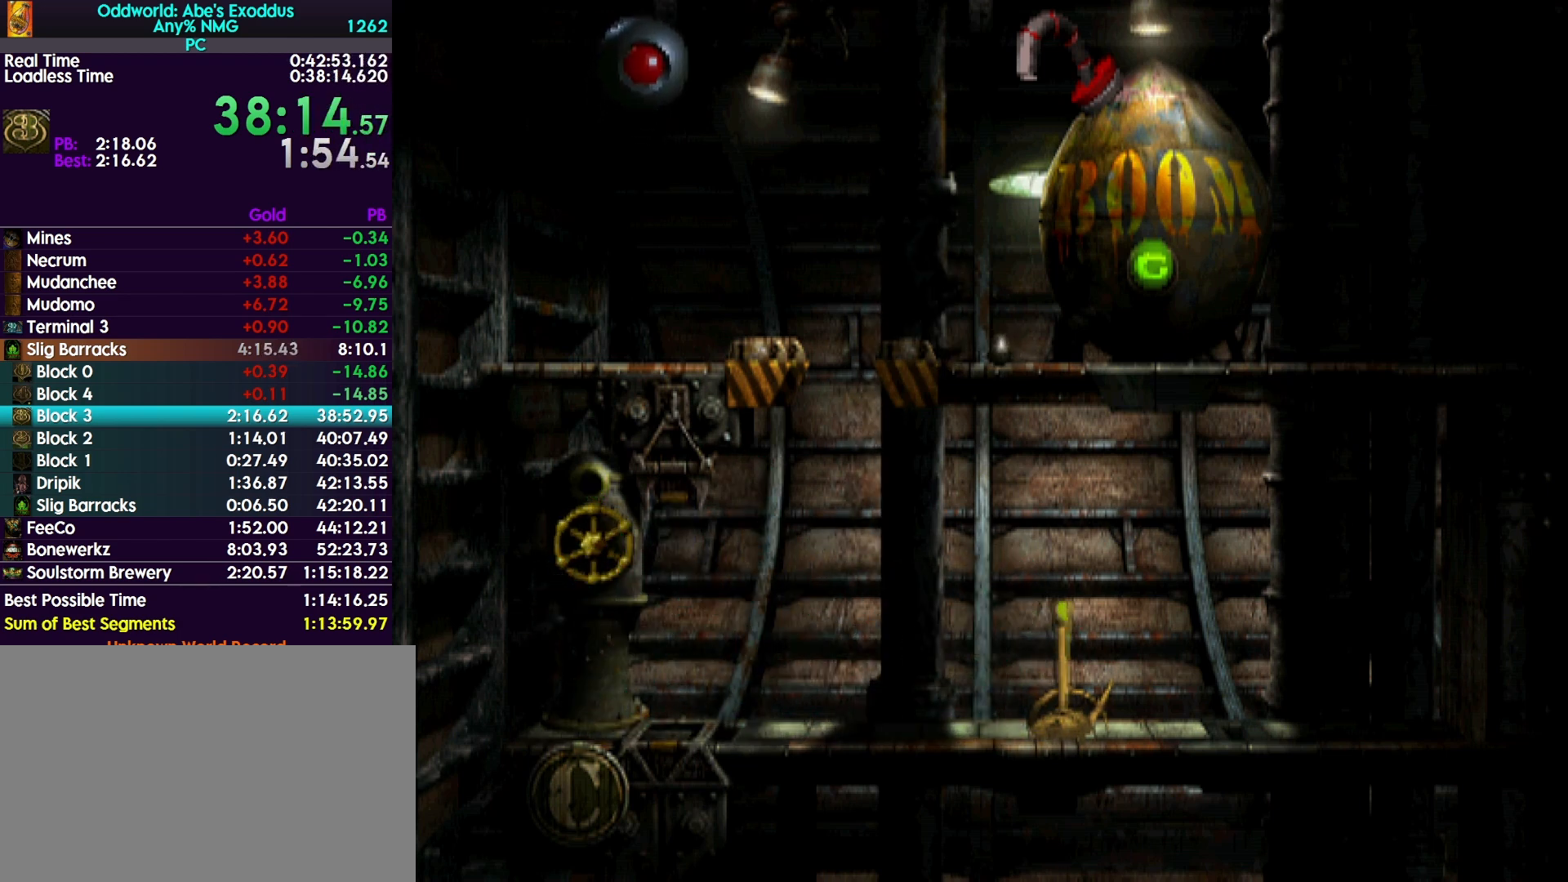
{"buttons": ["DPAD_RIGHT"], "events": [[67, "DPAD_RIGHT", "up"], [167, "DPAD_DOWN", "down"], [367, "DPAD_DOWN", "up"], [467, "DPAD_RIGHT", "down"]]}
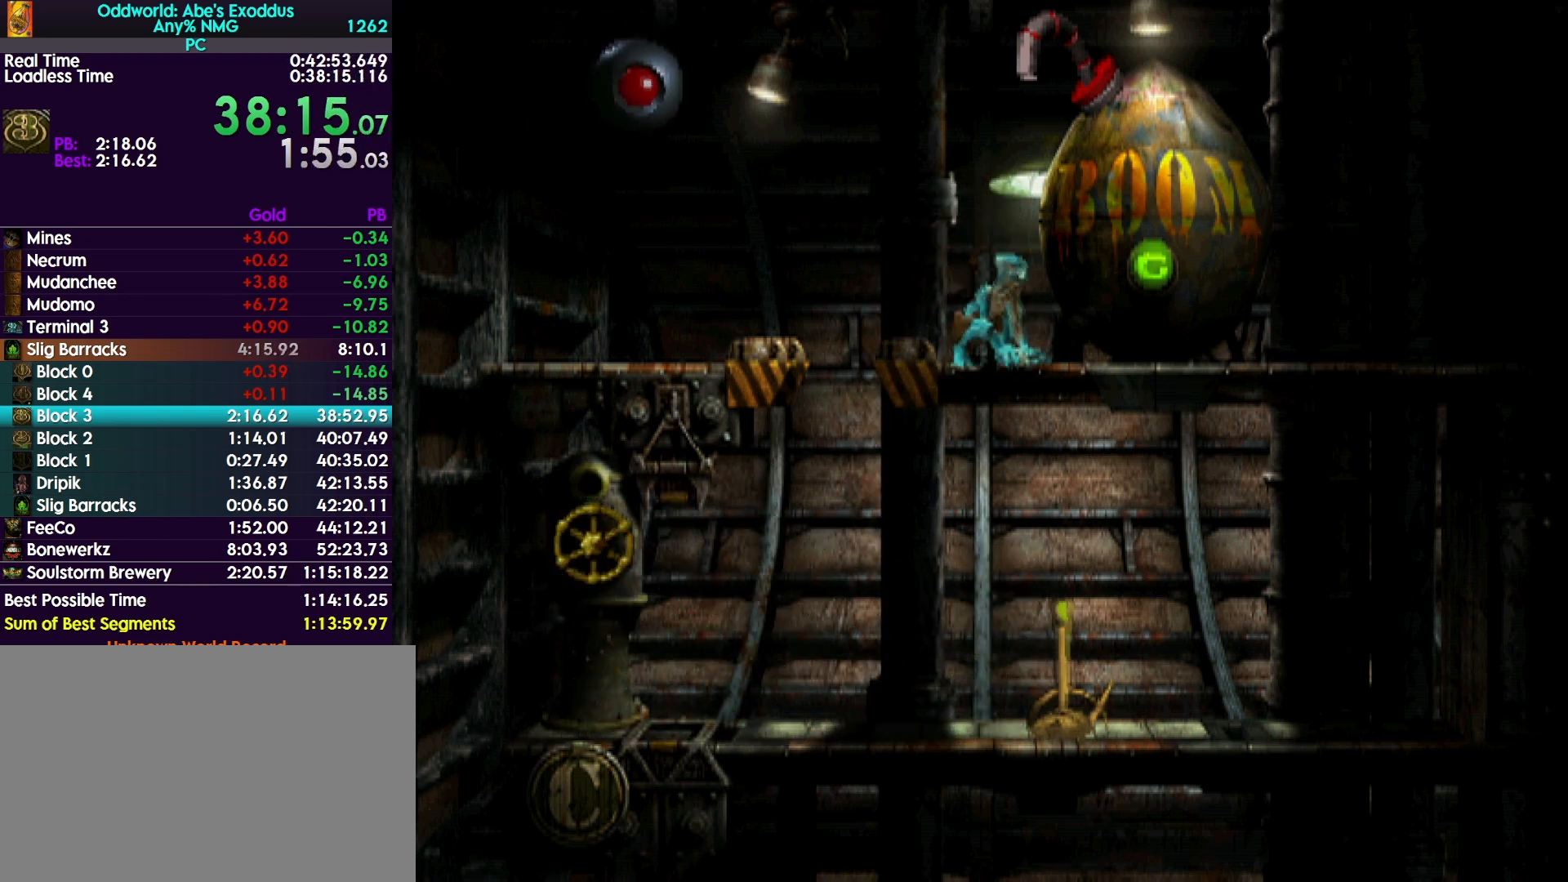
{"buttons": ["DPAD_RIGHT"], "events": []}